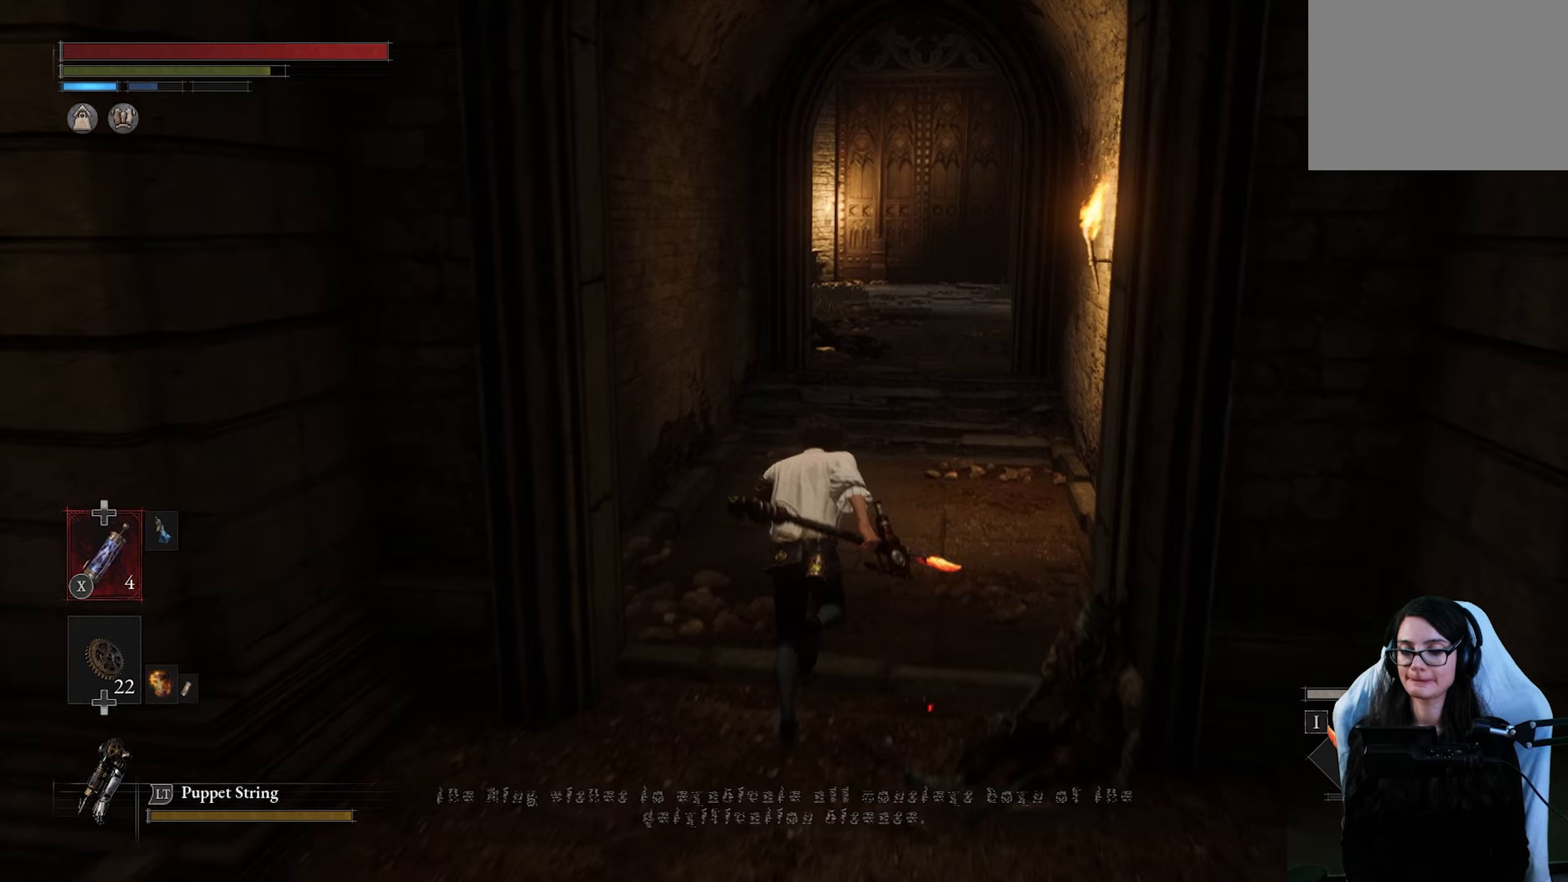
Gameplay with a controller (PlayStation layout); each line is a JSON object with the inputs held at the frame after it. "button_events" lists button changes between this image and that frame as [ms after this image, input, new state], when the widget could be followed in between (sticks are given only as held states).
{"buttons": [], "left_stick": "up", "right_stick": "center", "button_events": [[150, "CIRCLE", "up"]]}
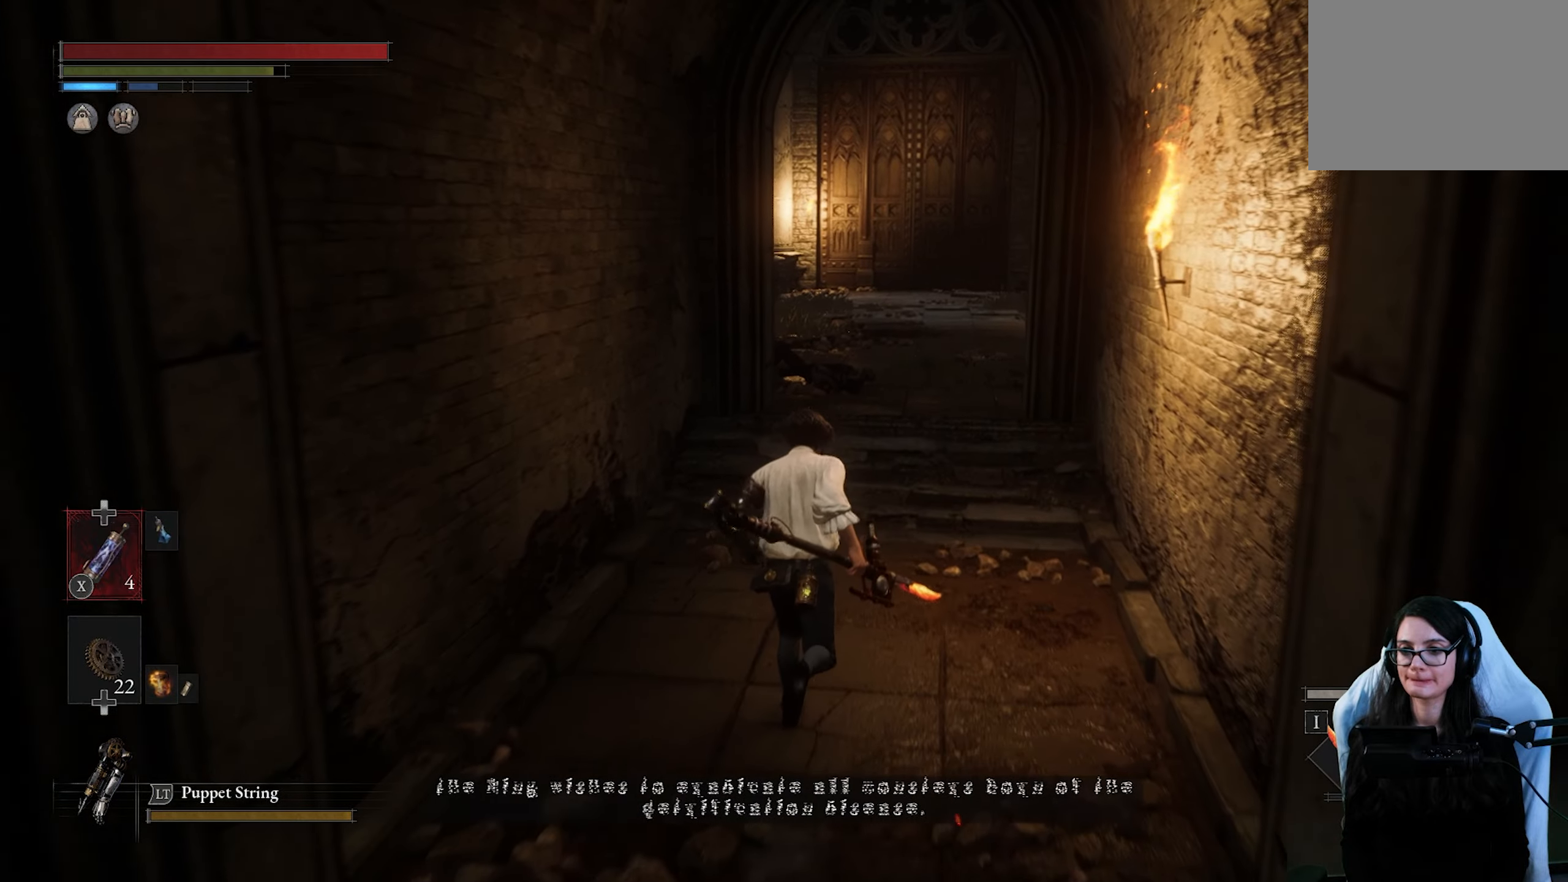
{"buttons": [], "left_stick": "down", "right_stick": "center", "button_events": []}
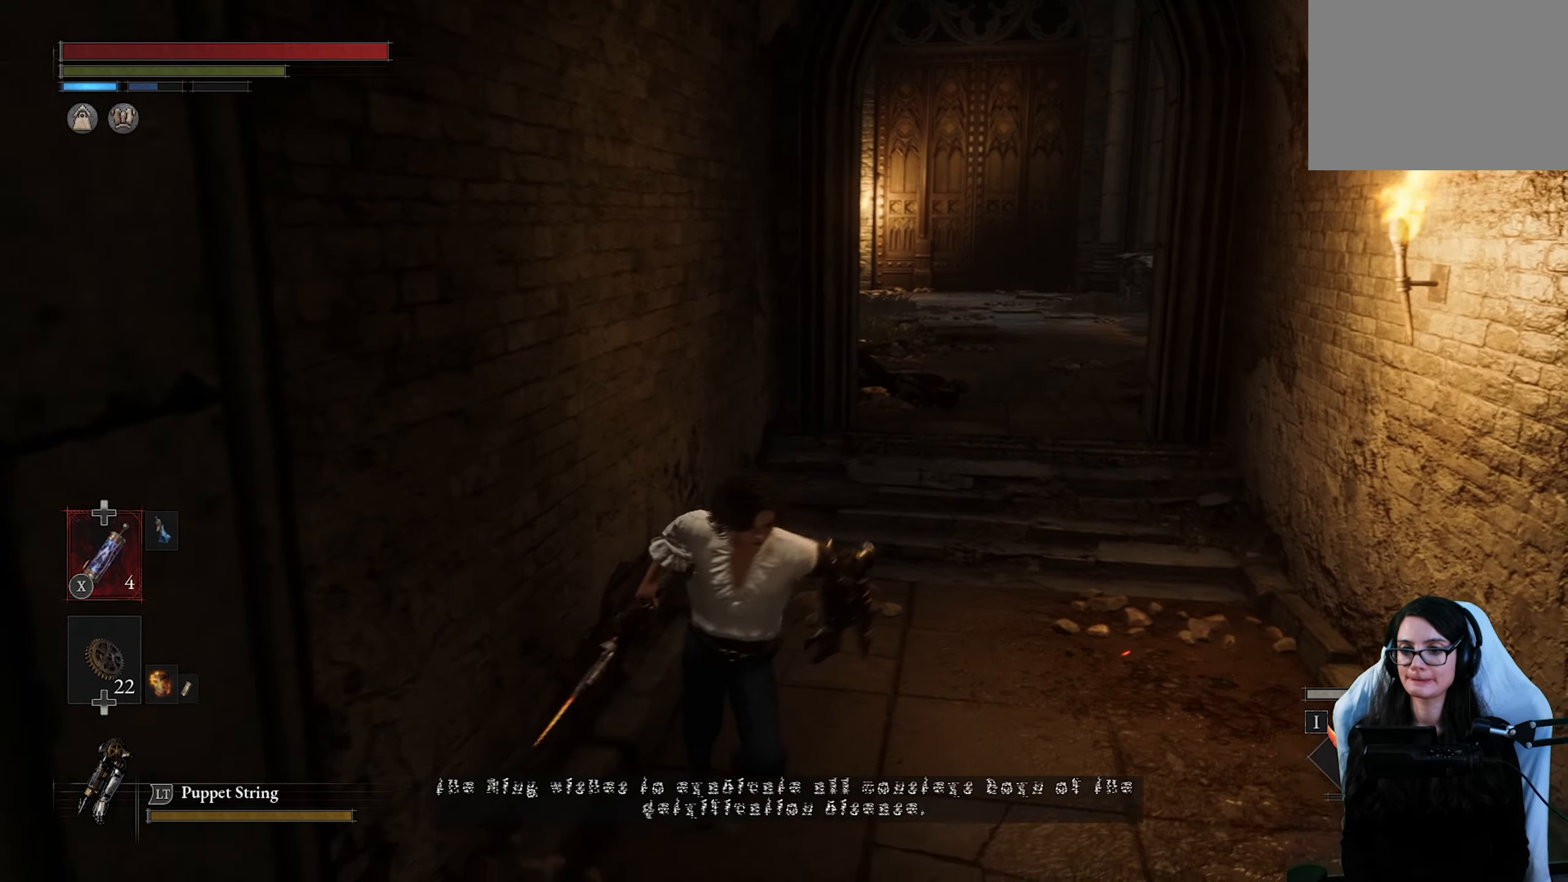
{"buttons": [], "left_stick": "up", "right_stick": "center", "button_events": []}
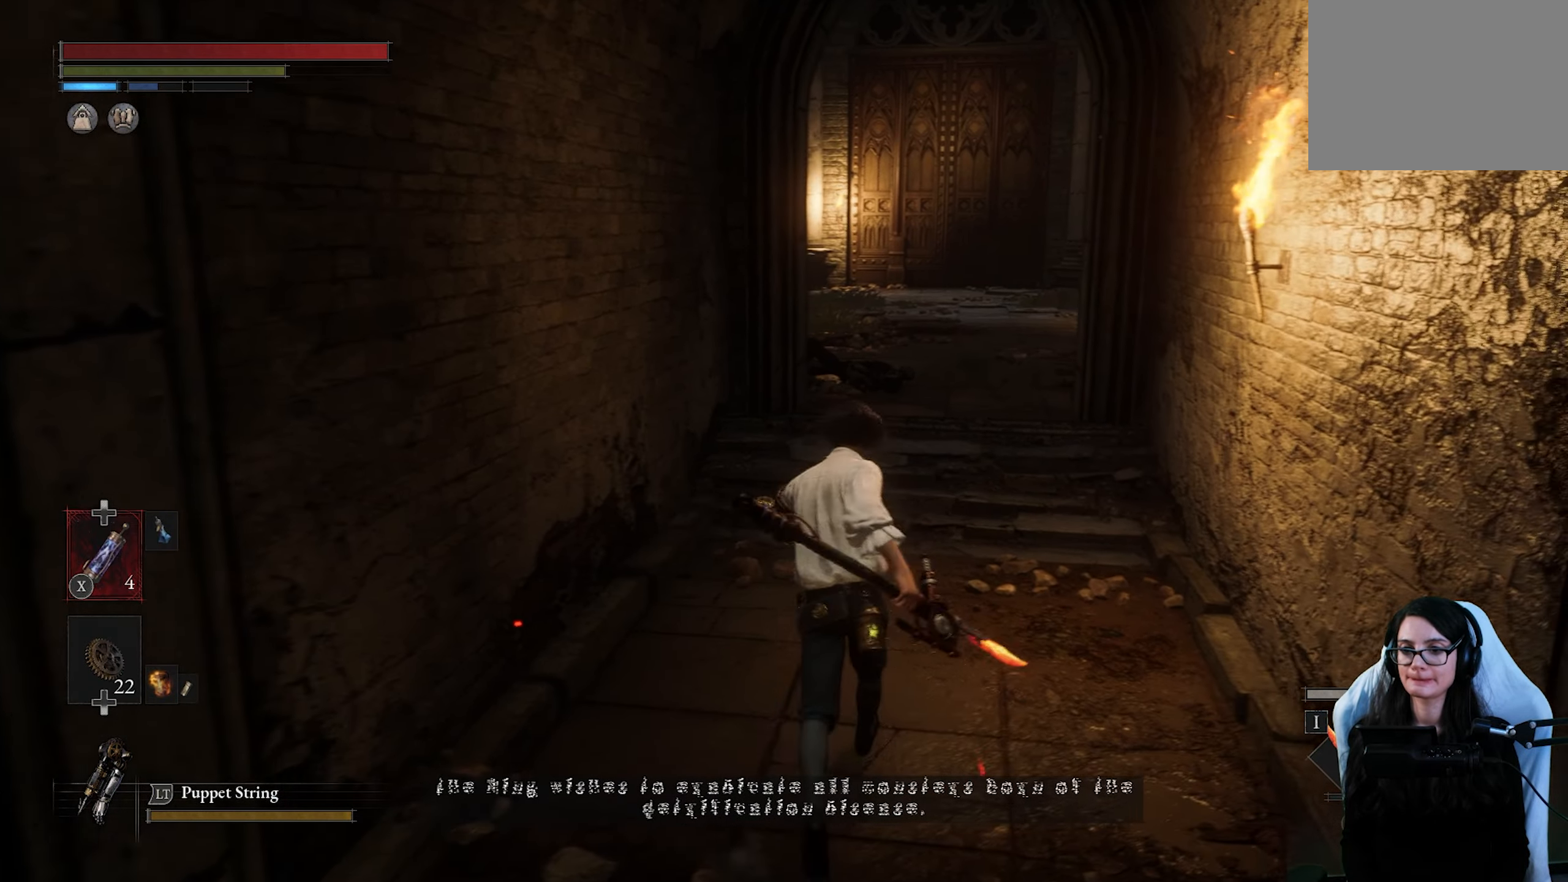
{"buttons": [], "left_stick": "up", "right_stick": "center", "button_events": []}
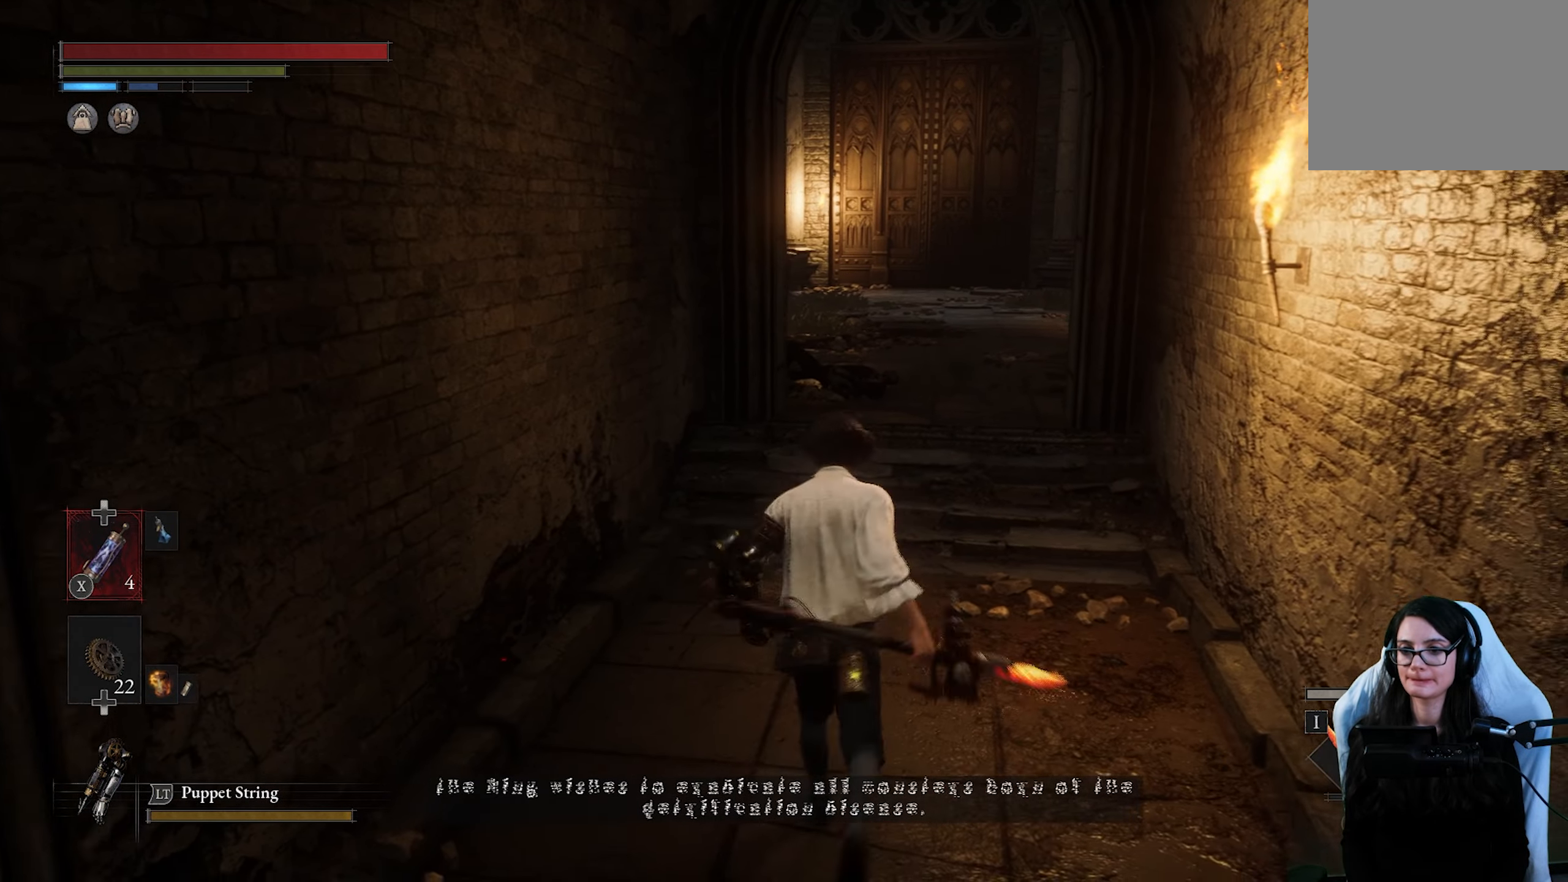
{"buttons": [], "left_stick": "up", "right_stick": "up-right", "button_events": []}
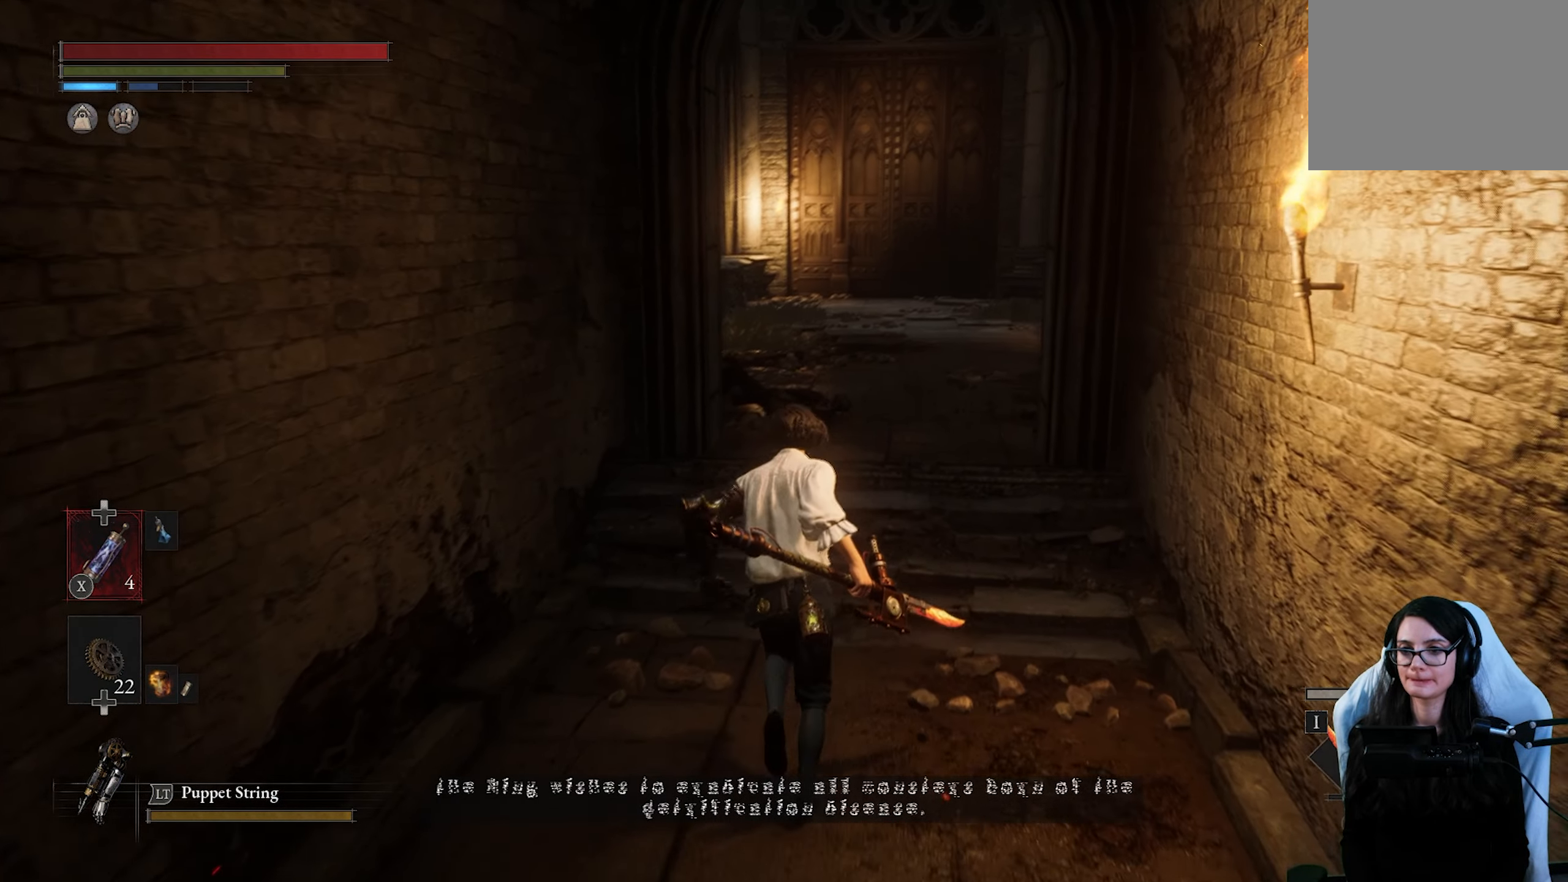
{"buttons": [], "left_stick": "up", "right_stick": "center", "button_events": []}
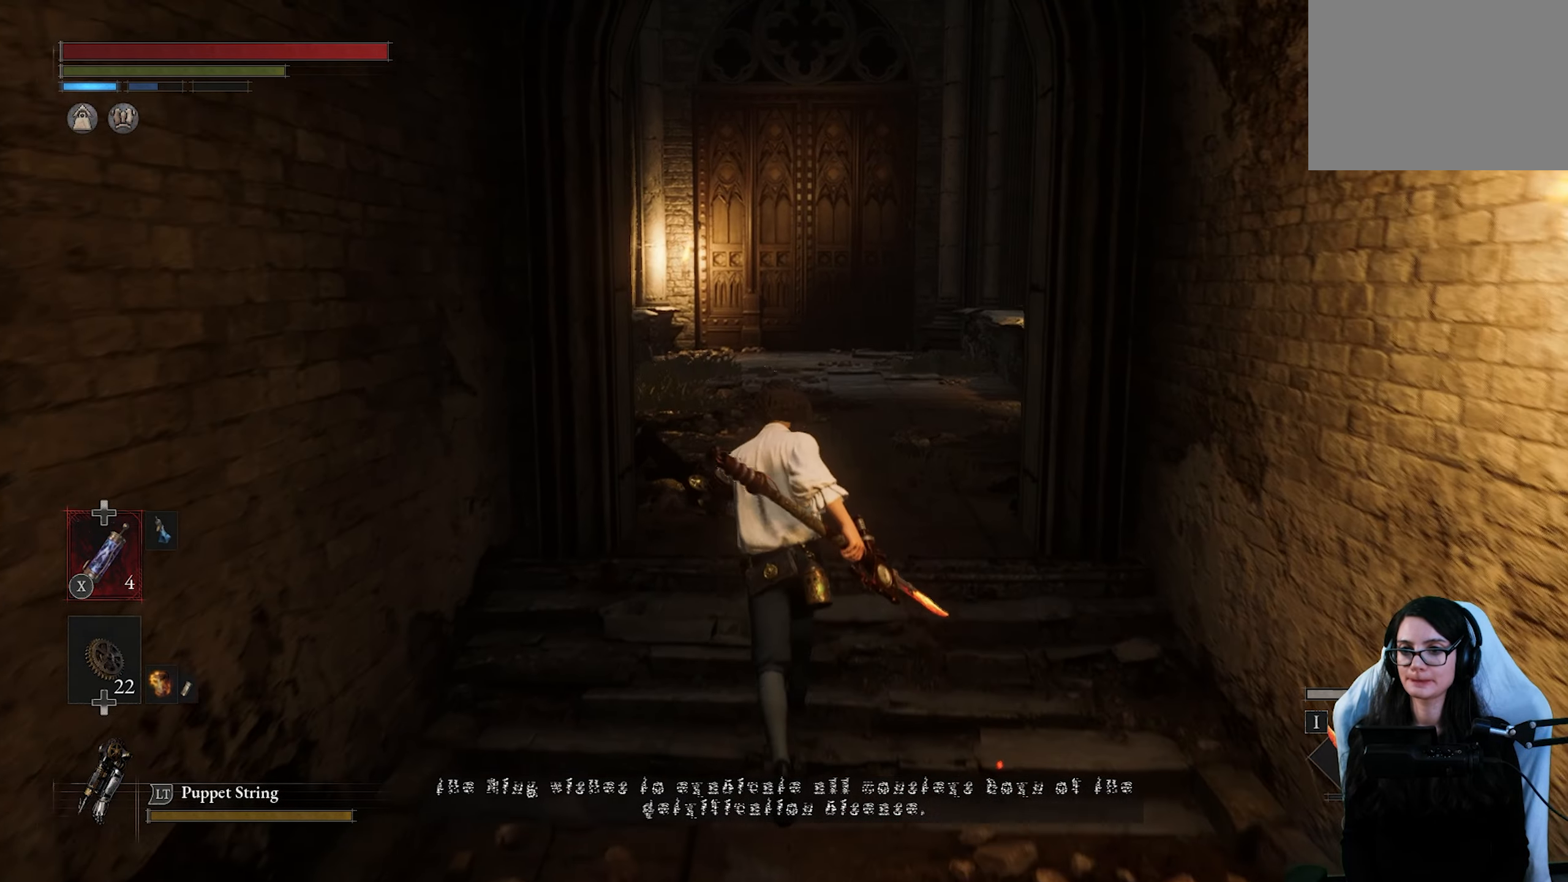
{"buttons": [], "left_stick": "up", "right_stick": "center", "button_events": []}
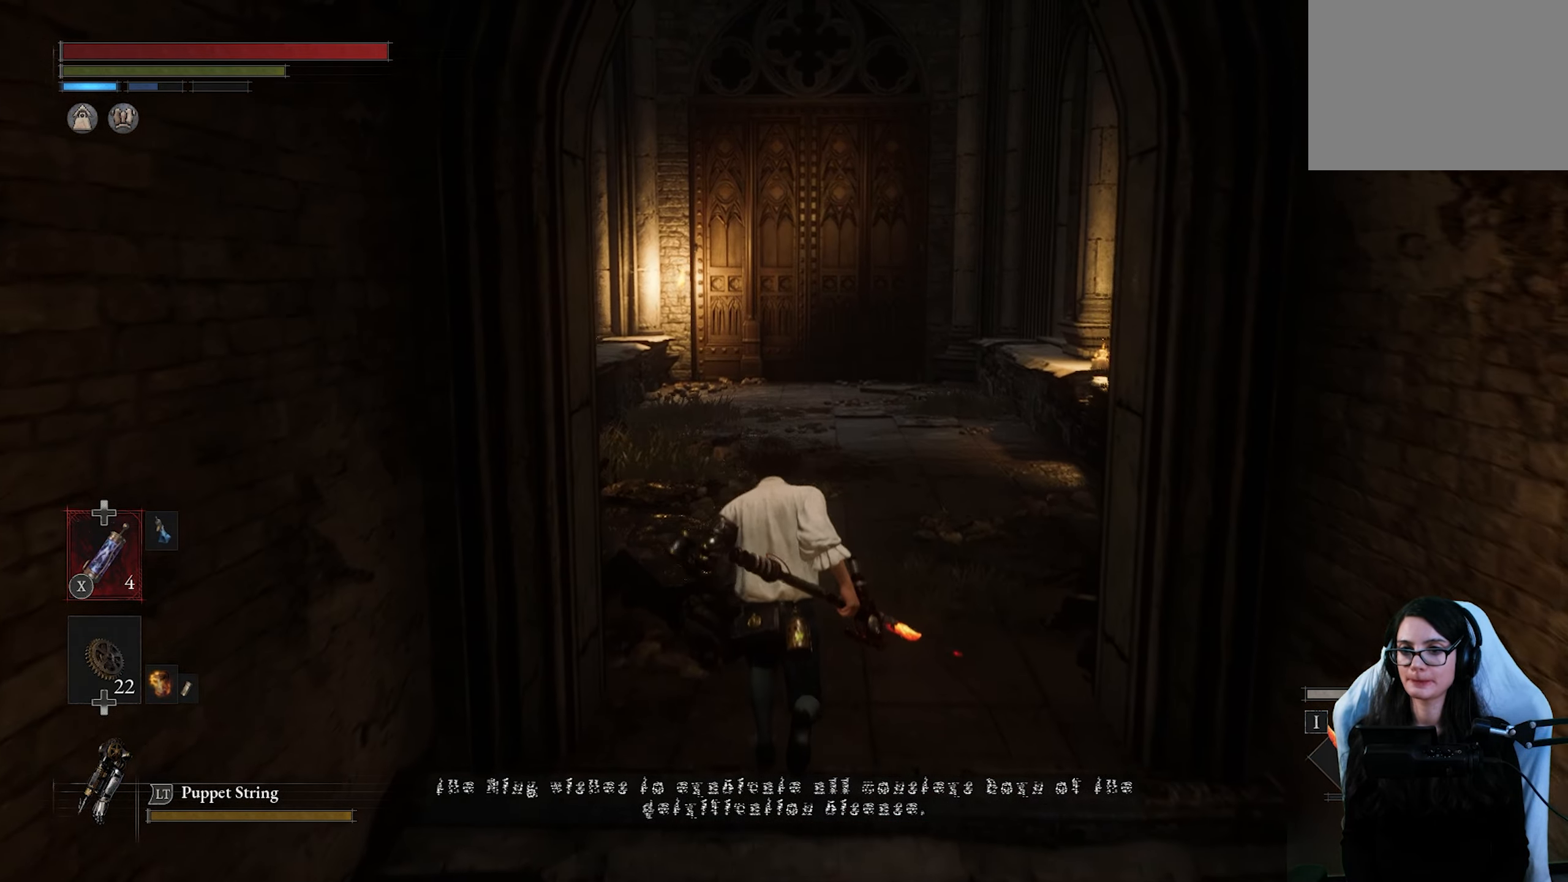
{"buttons": [], "left_stick": "up", "right_stick": "center", "button_events": []}
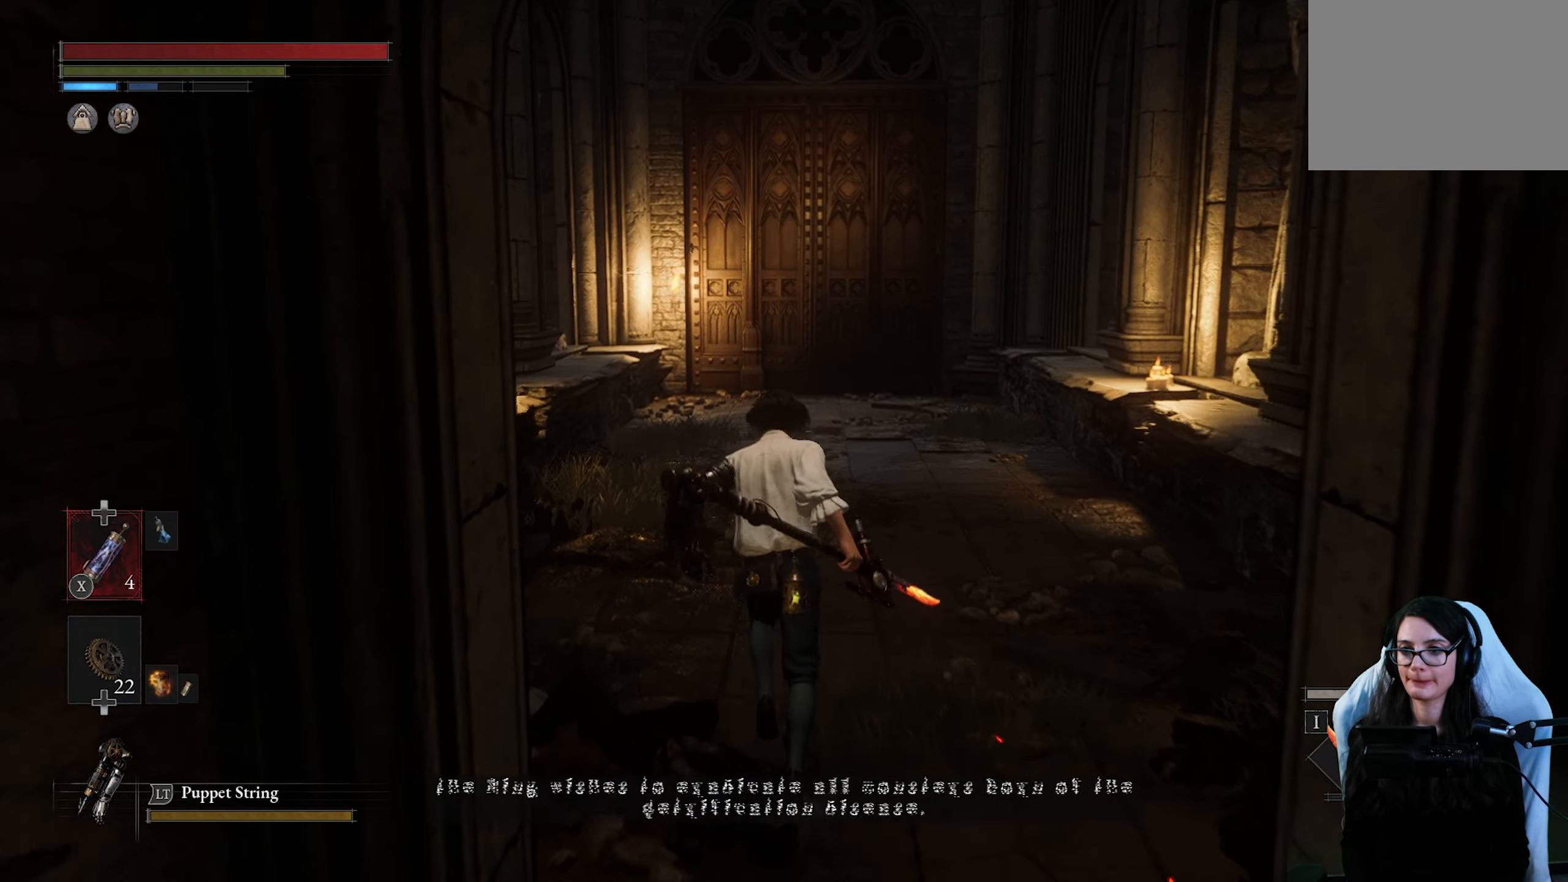
{"buttons": [], "left_stick": "up", "right_stick": "center", "button_events": []}
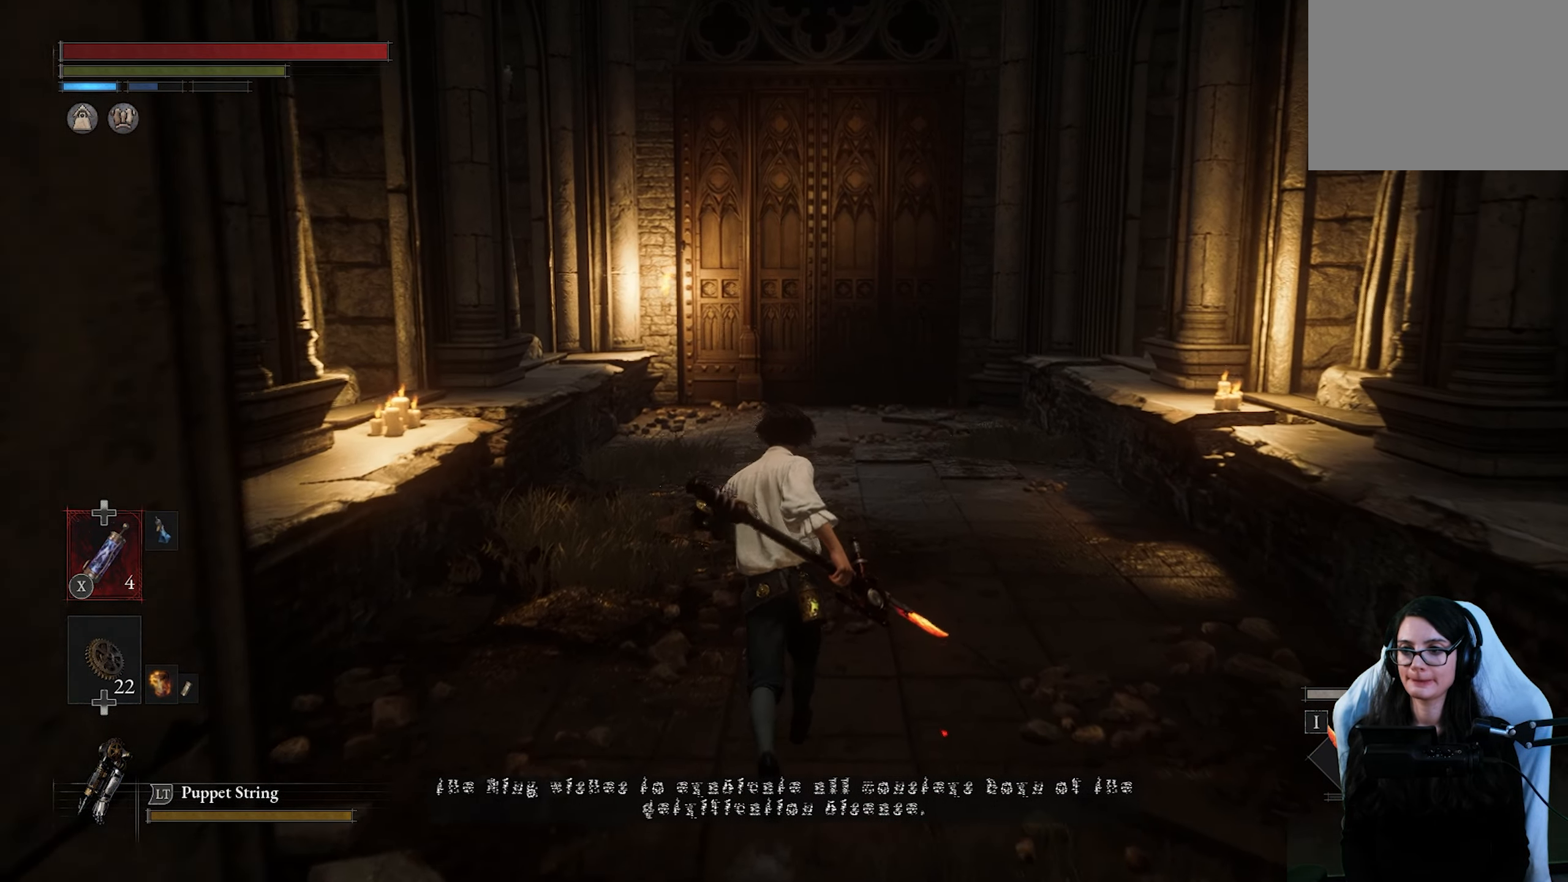
{"buttons": [], "left_stick": "up", "right_stick": "center", "button_events": []}
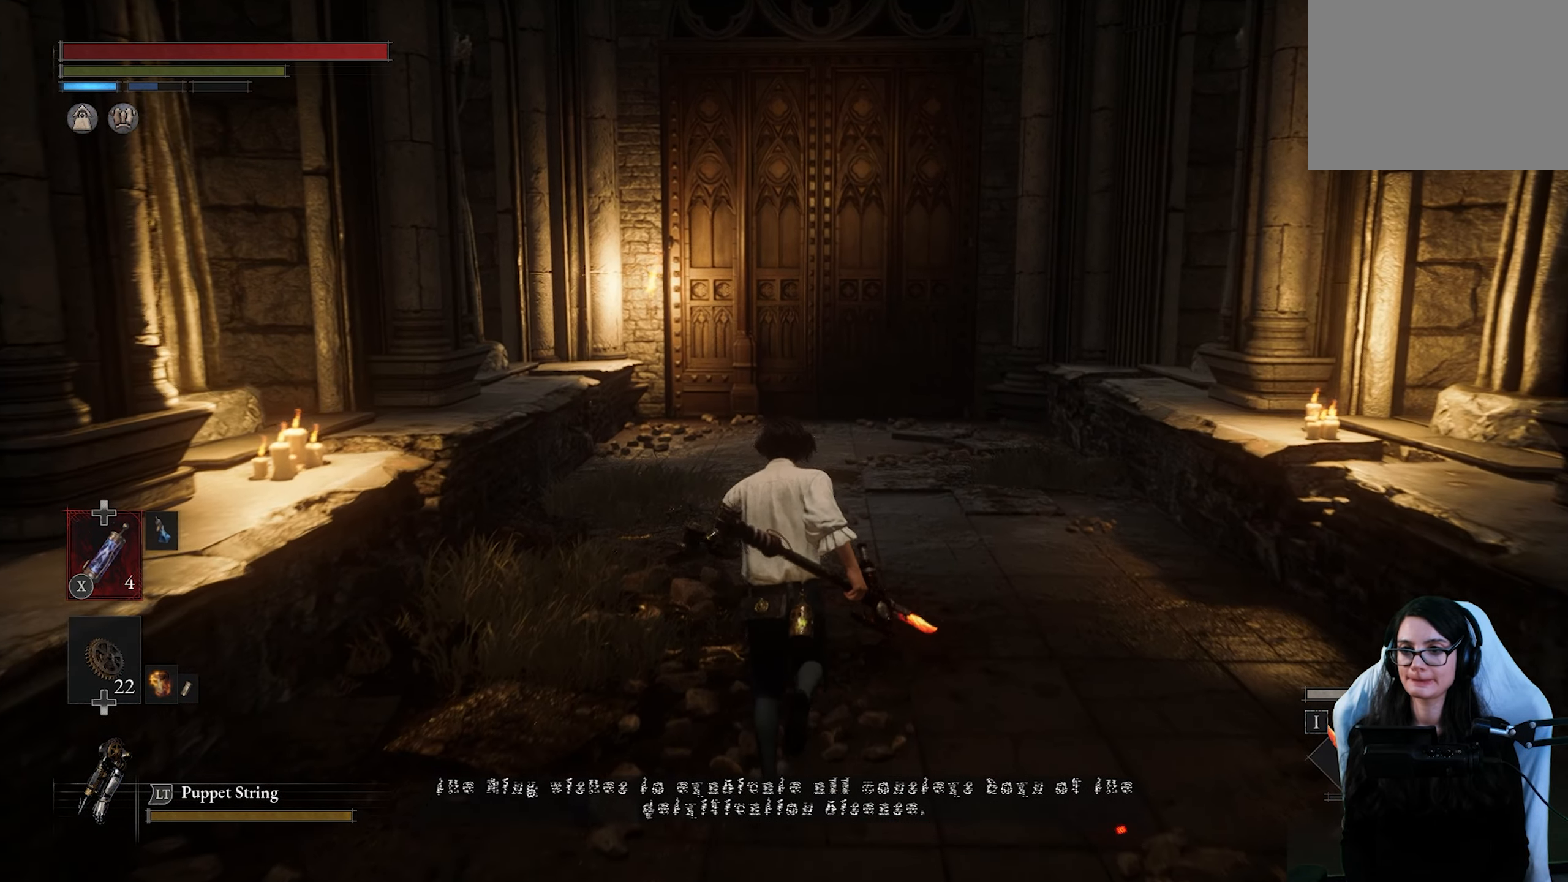
{"buttons": [], "left_stick": "up", "right_stick": "center", "button_events": []}
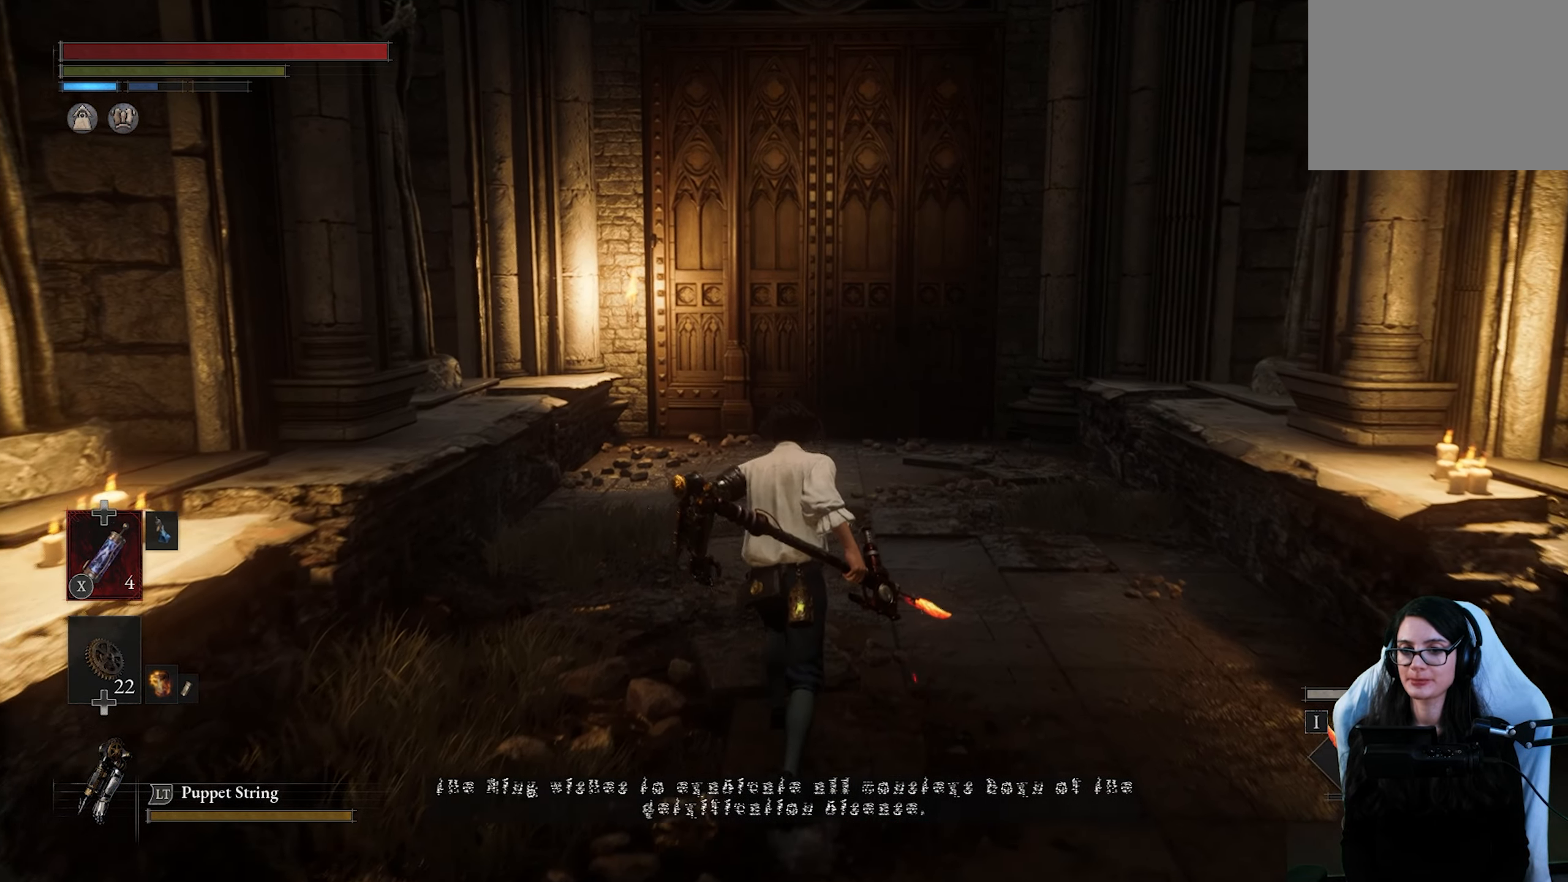
{"buttons": [], "left_stick": "up", "right_stick": "center", "button_events": []}
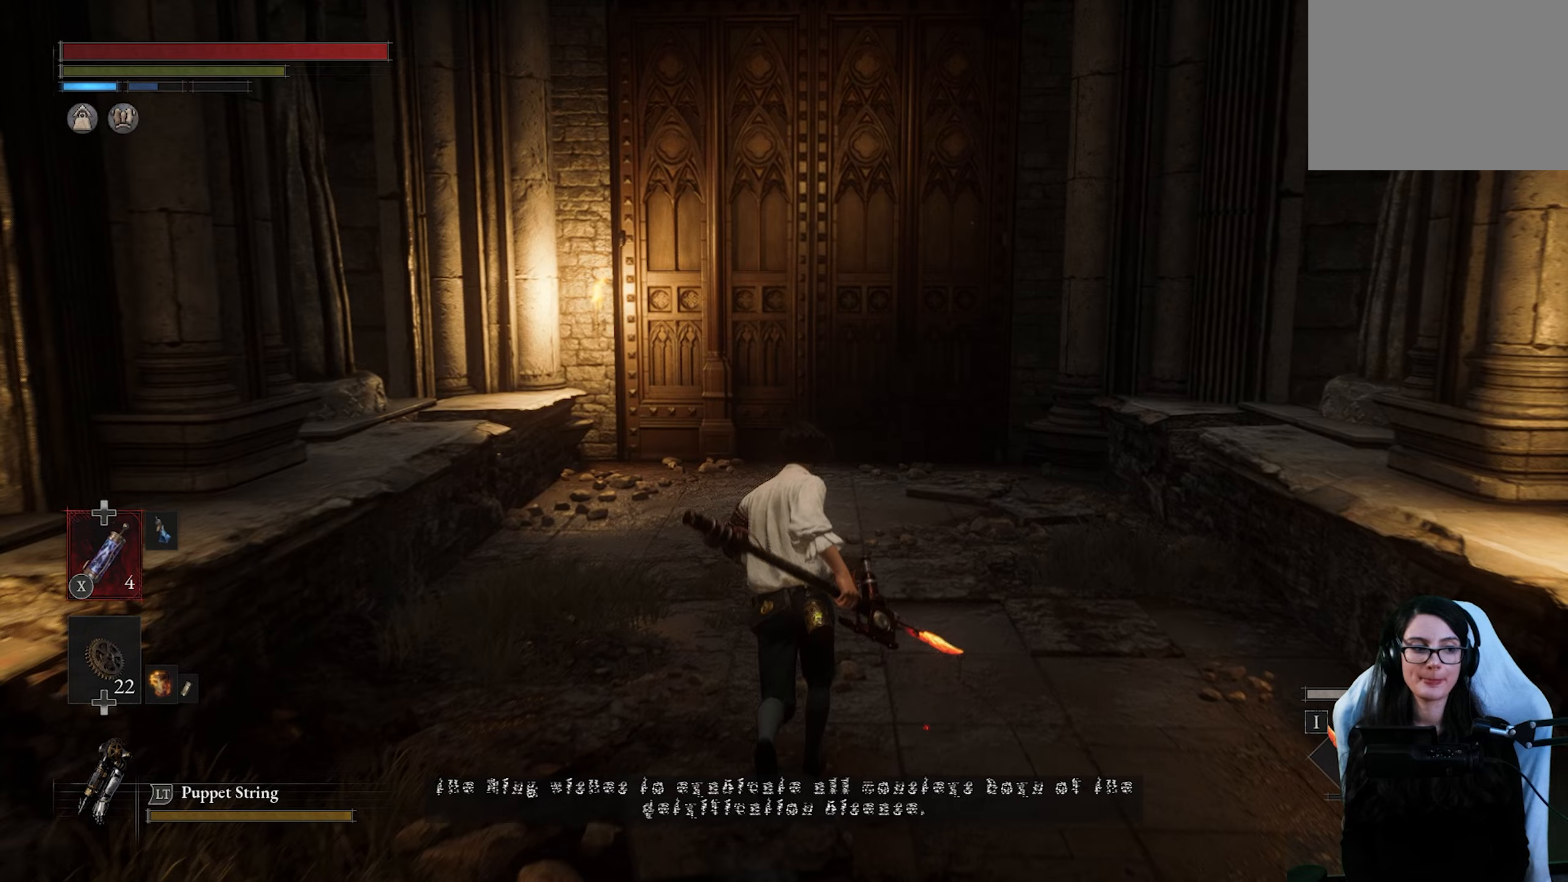
{"buttons": [], "left_stick": "up", "right_stick": "center", "button_events": []}
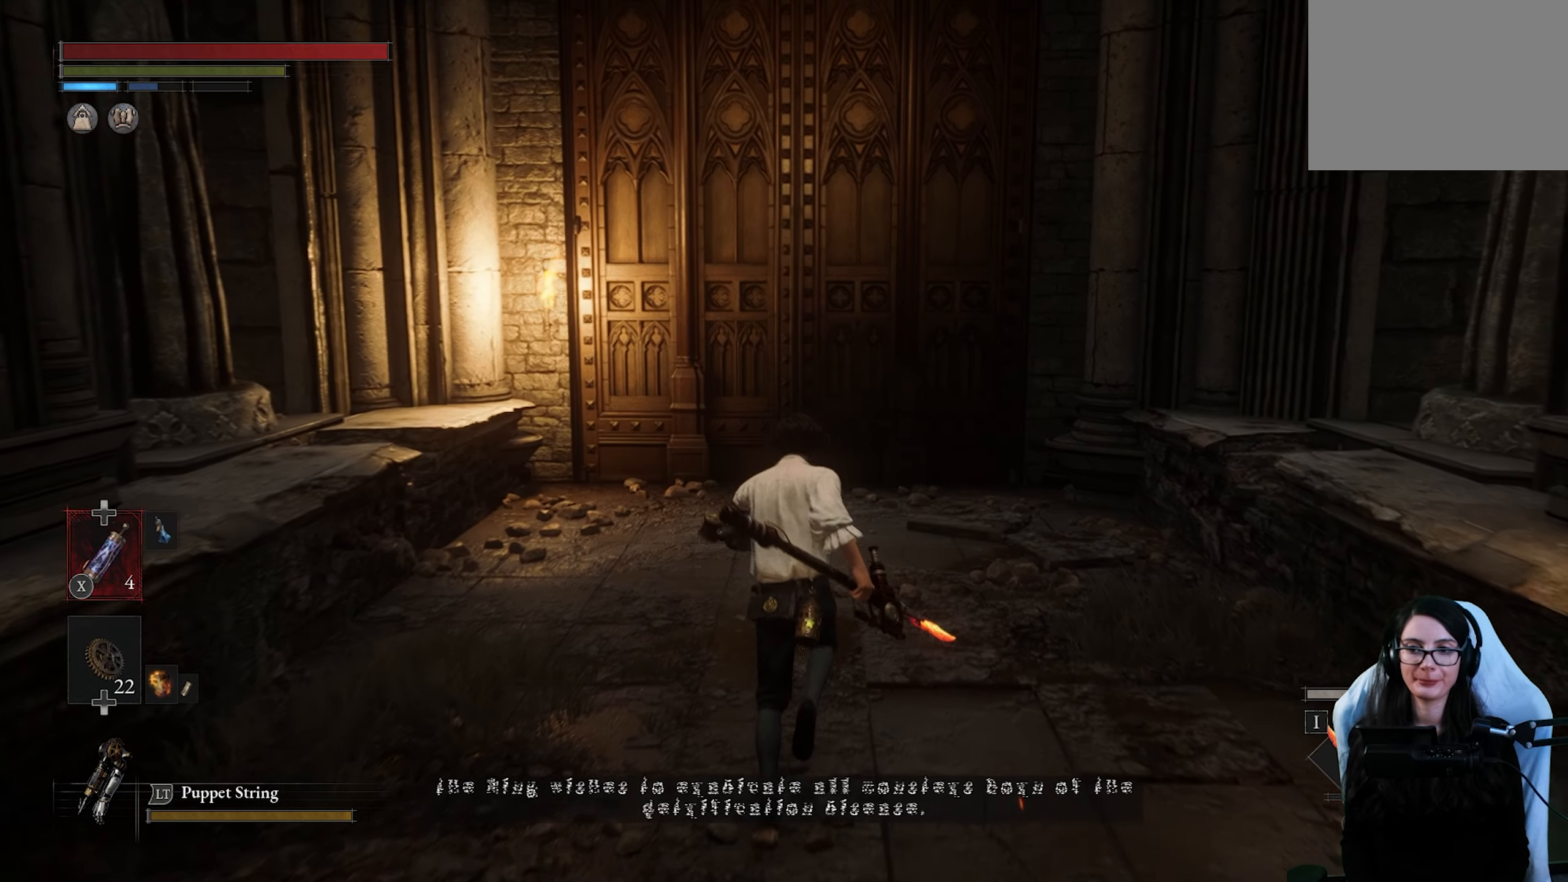
{"buttons": [], "left_stick": "up", "right_stick": "center", "button_events": []}
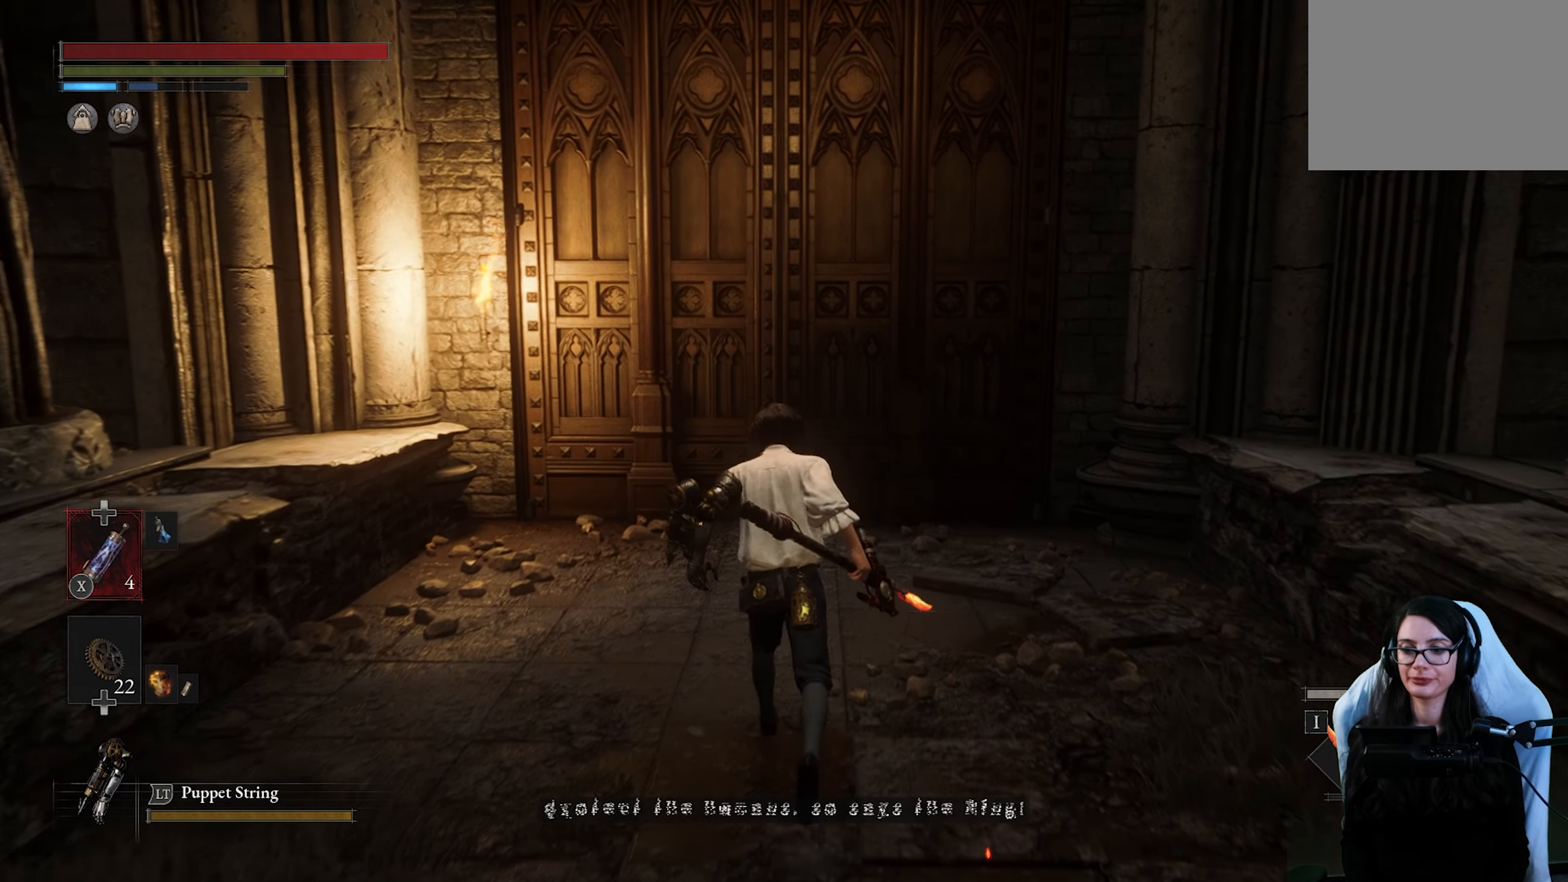
{"buttons": [], "left_stick": "up", "right_stick": "up-right", "button_events": []}
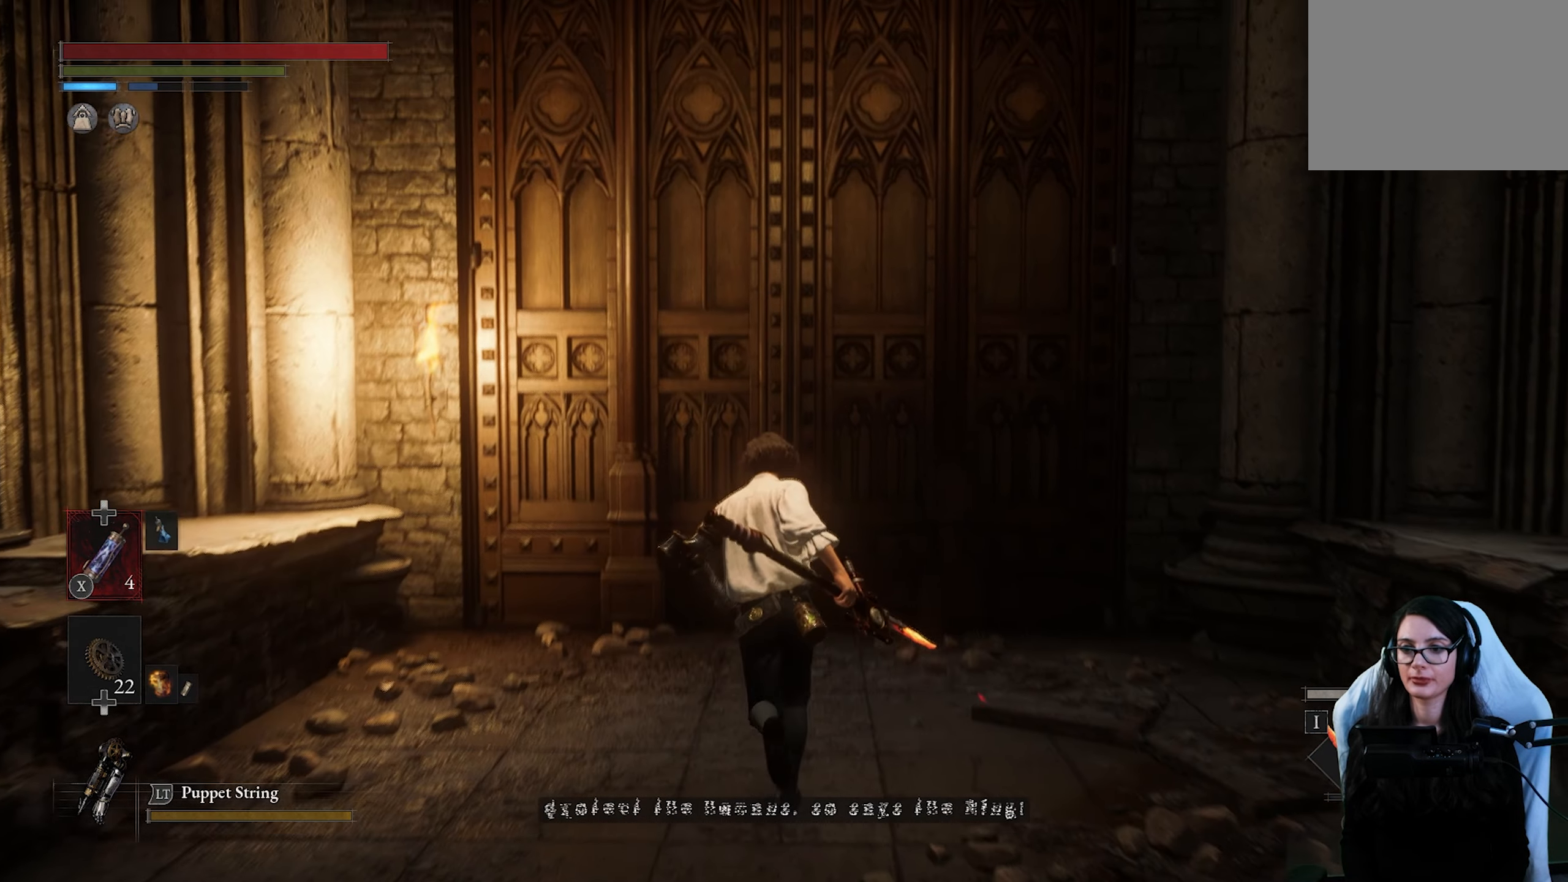
{"buttons": [], "left_stick": "center", "right_stick": "up-right", "button_events": []}
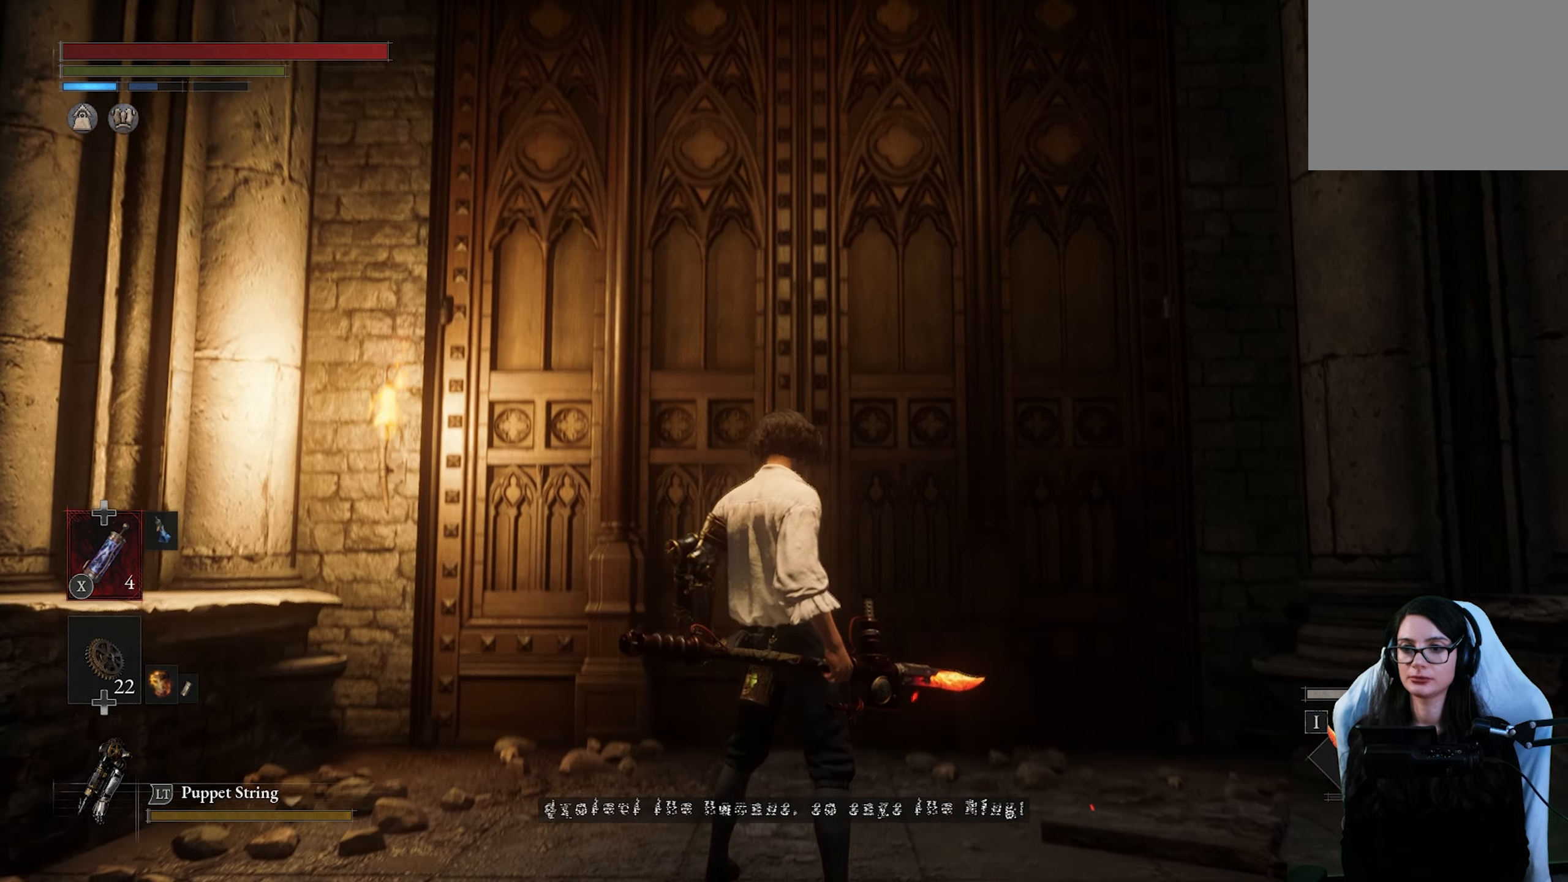
{"buttons": [], "left_stick": "center", "right_stick": "center", "button_events": []}
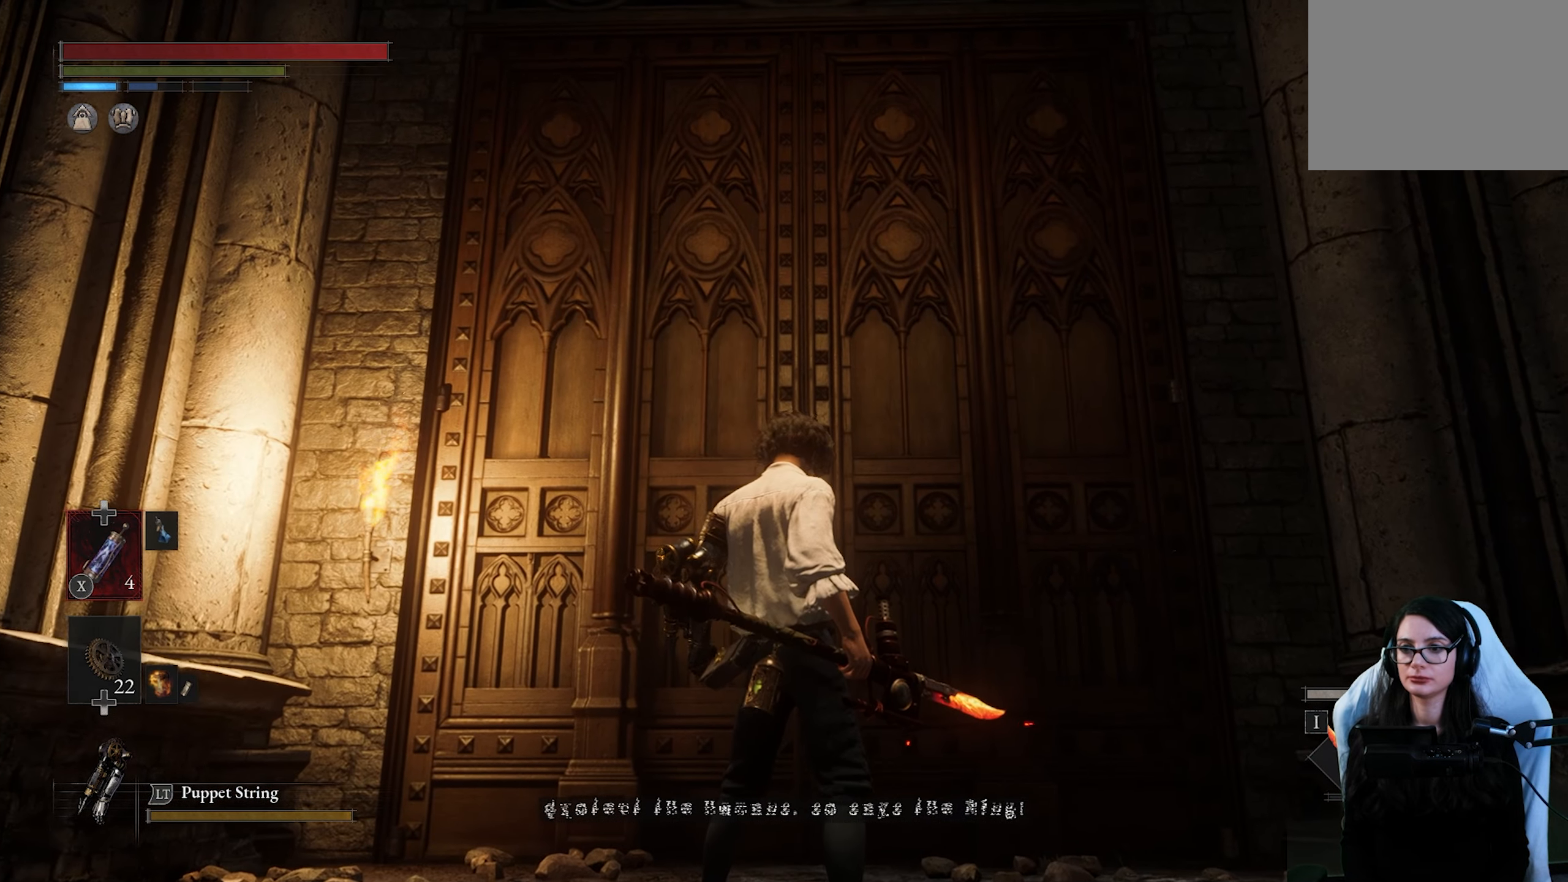
{"buttons": [], "left_stick": "center", "right_stick": "center", "button_events": []}
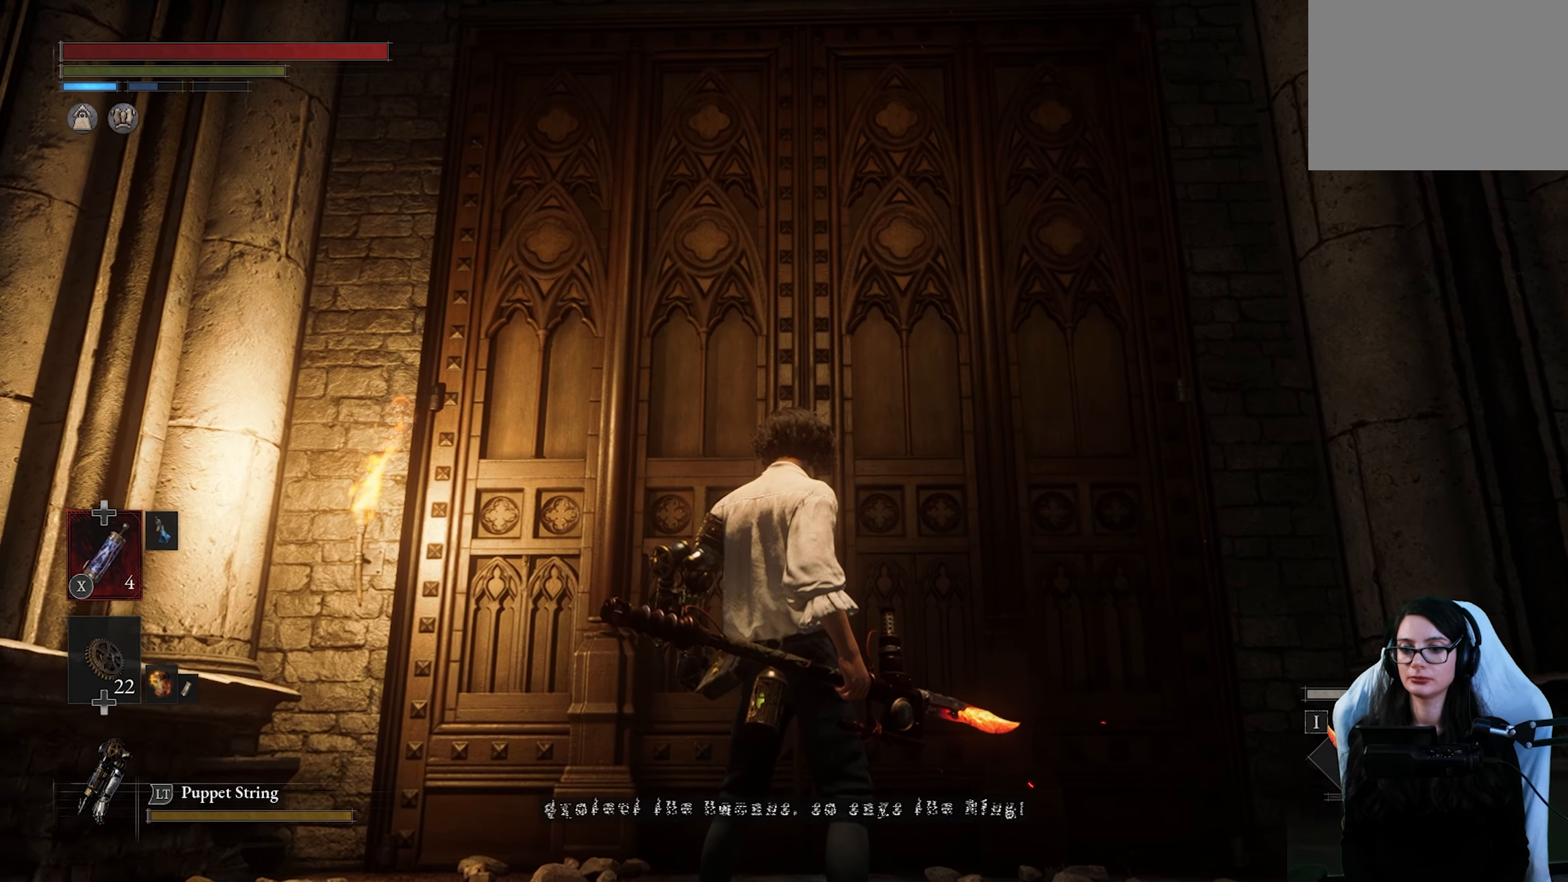
{"buttons": [], "left_stick": "center", "right_stick": "center", "button_events": []}
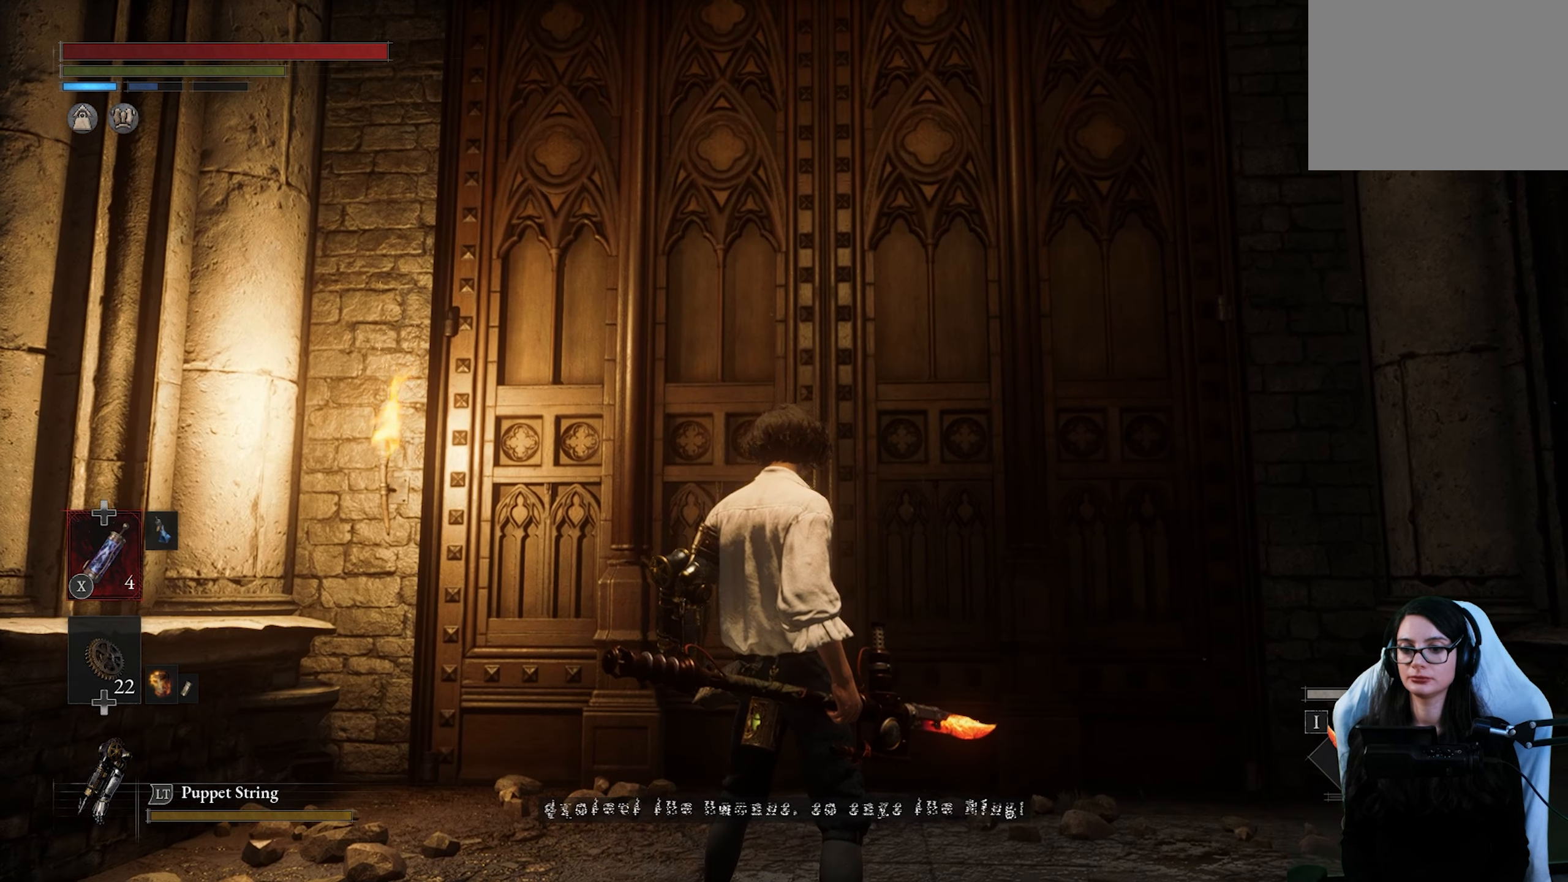
{"buttons": [], "left_stick": "center", "right_stick": "center", "button_events": []}
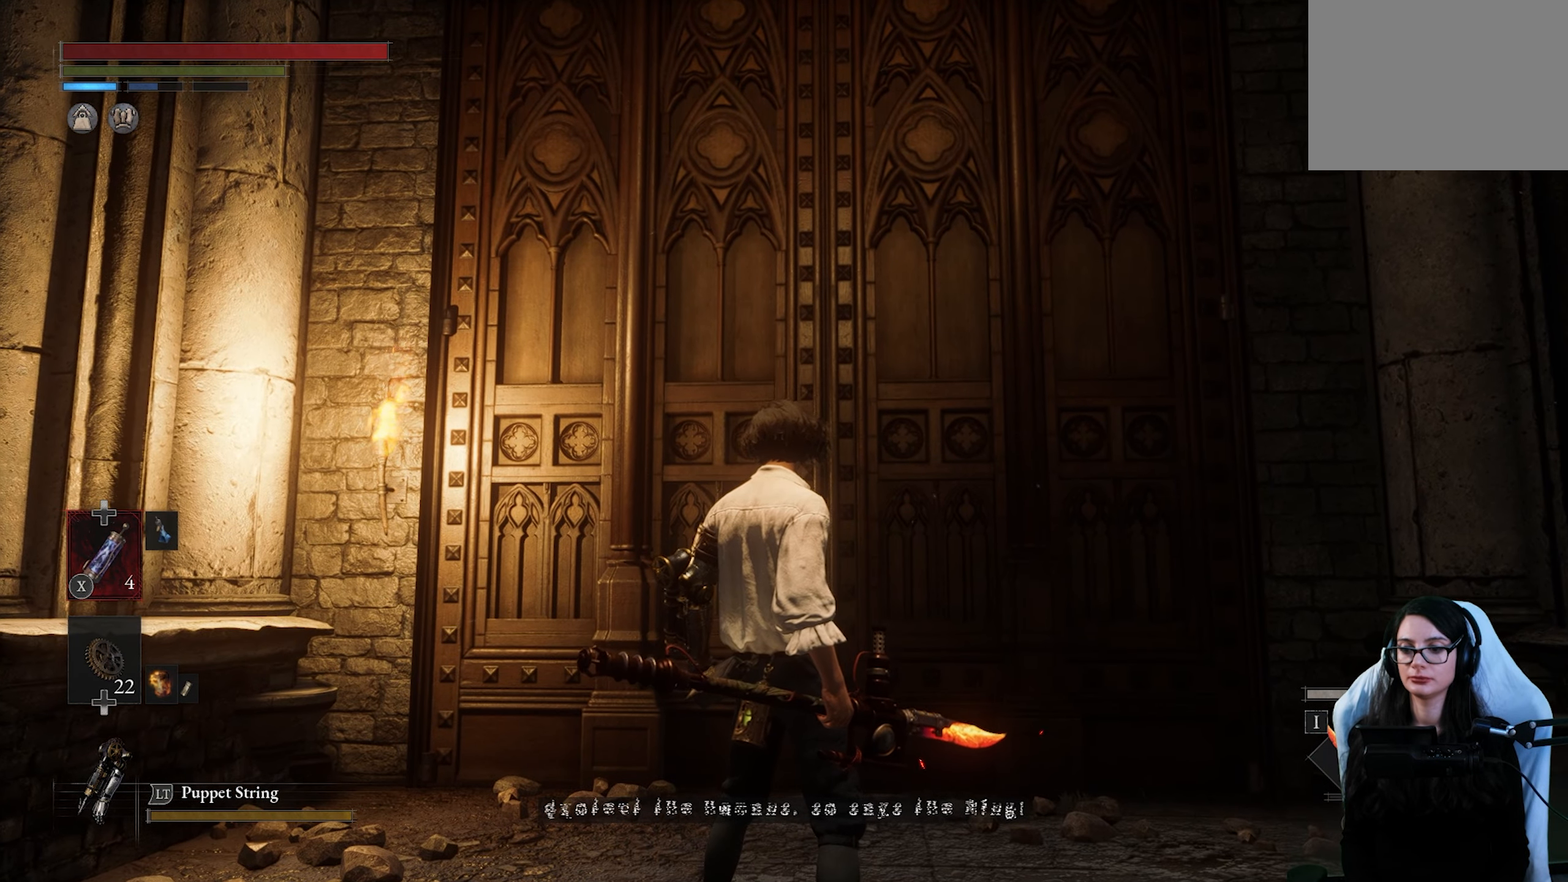
{"buttons": [], "left_stick": "center", "right_stick": "center", "button_events": []}
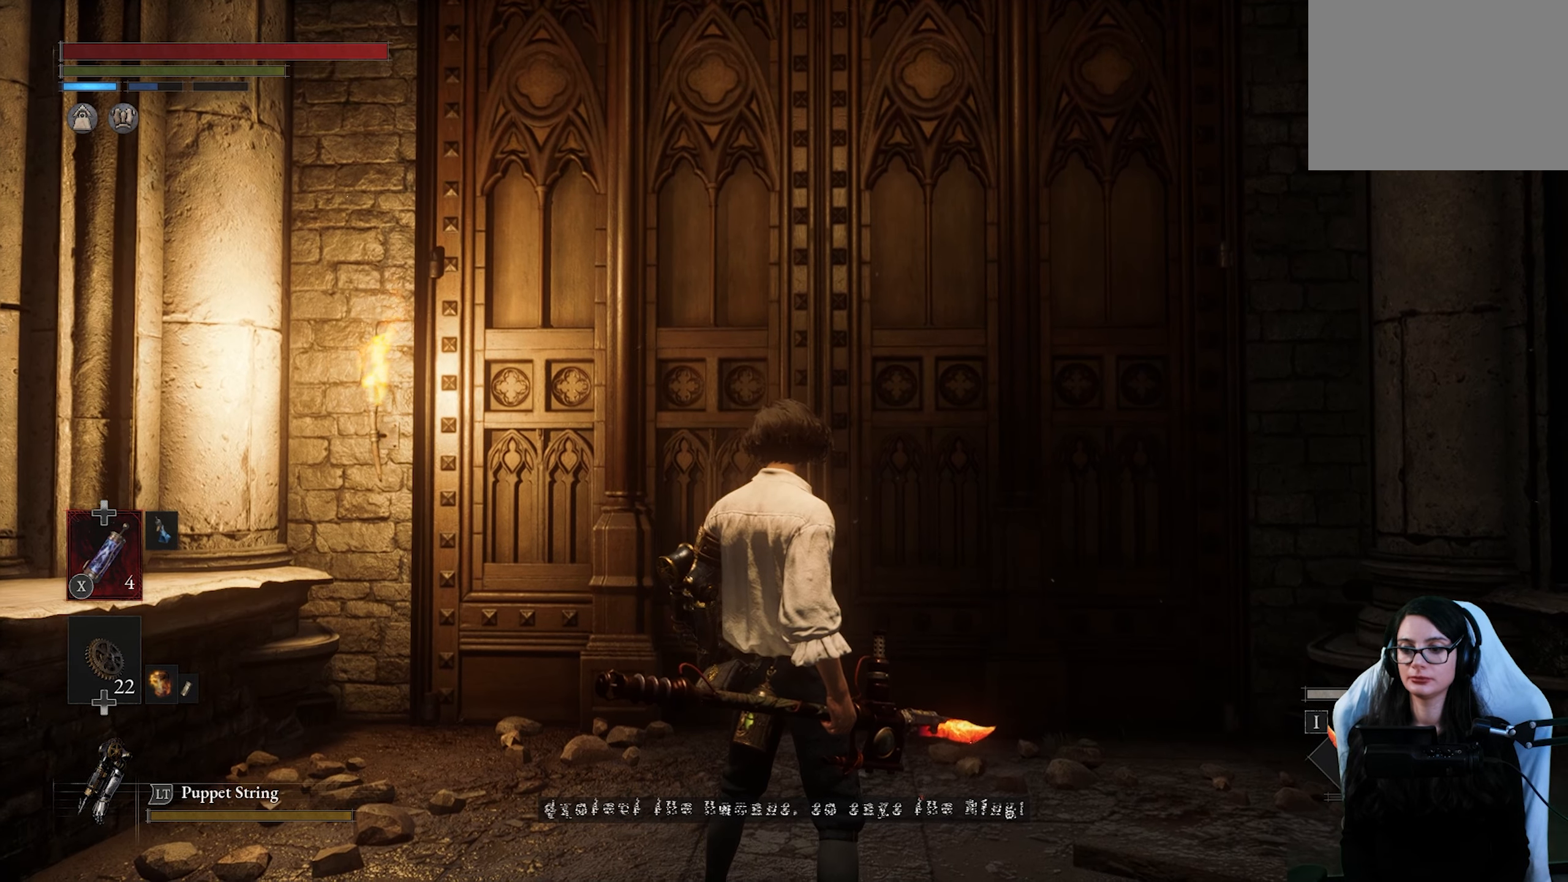
{"buttons": [], "left_stick": "center", "right_stick": "center", "button_events": []}
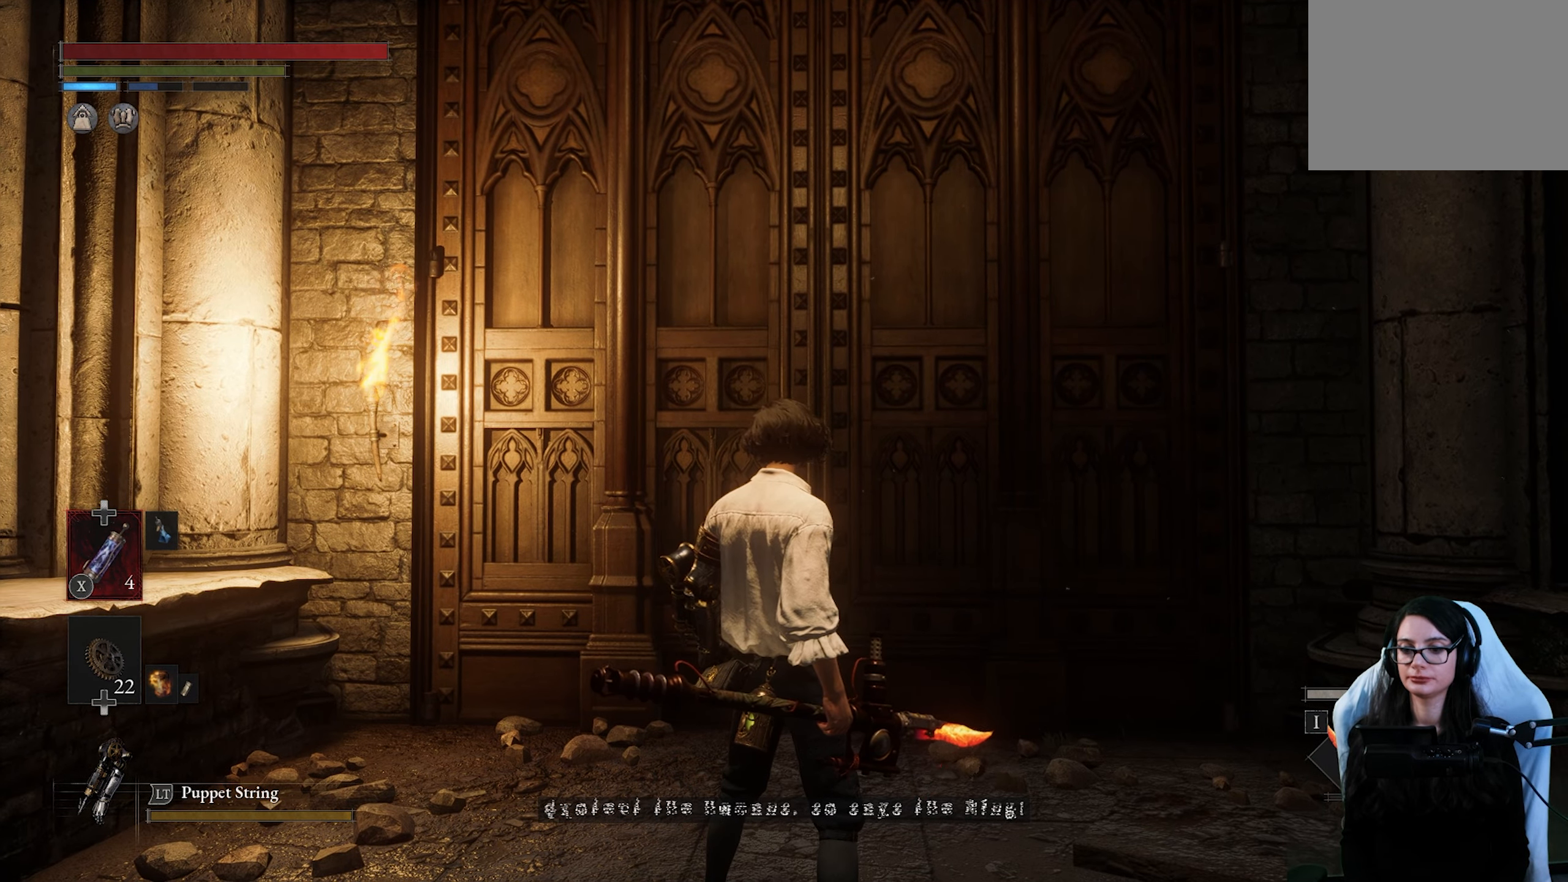
{"buttons": [], "left_stick": "center", "right_stick": "center", "button_events": []}
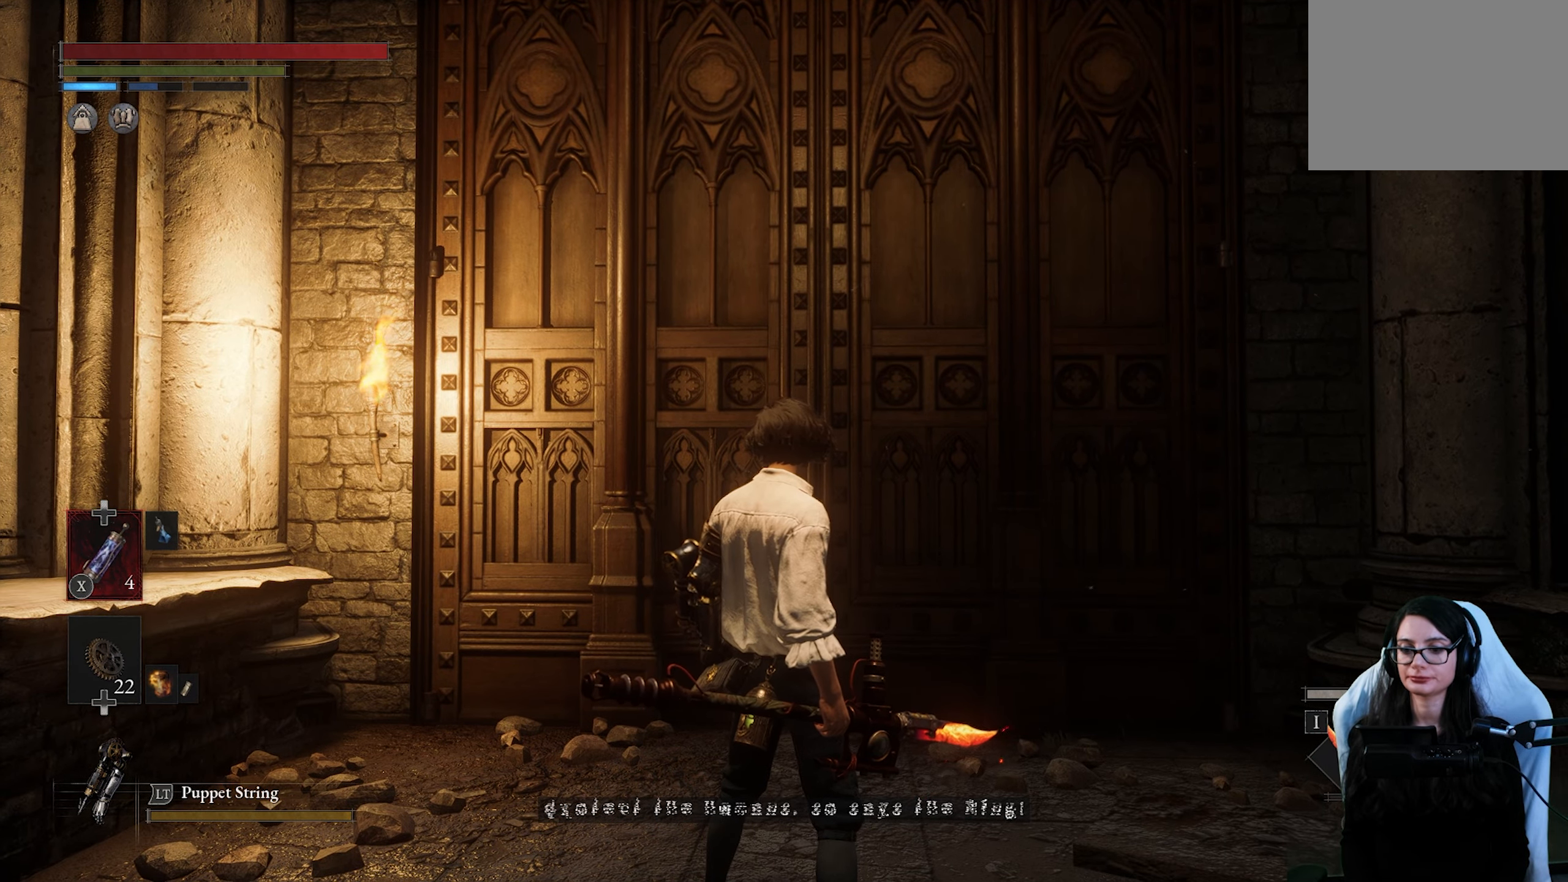
{"buttons": [], "left_stick": "center", "right_stick": "center", "button_events": []}
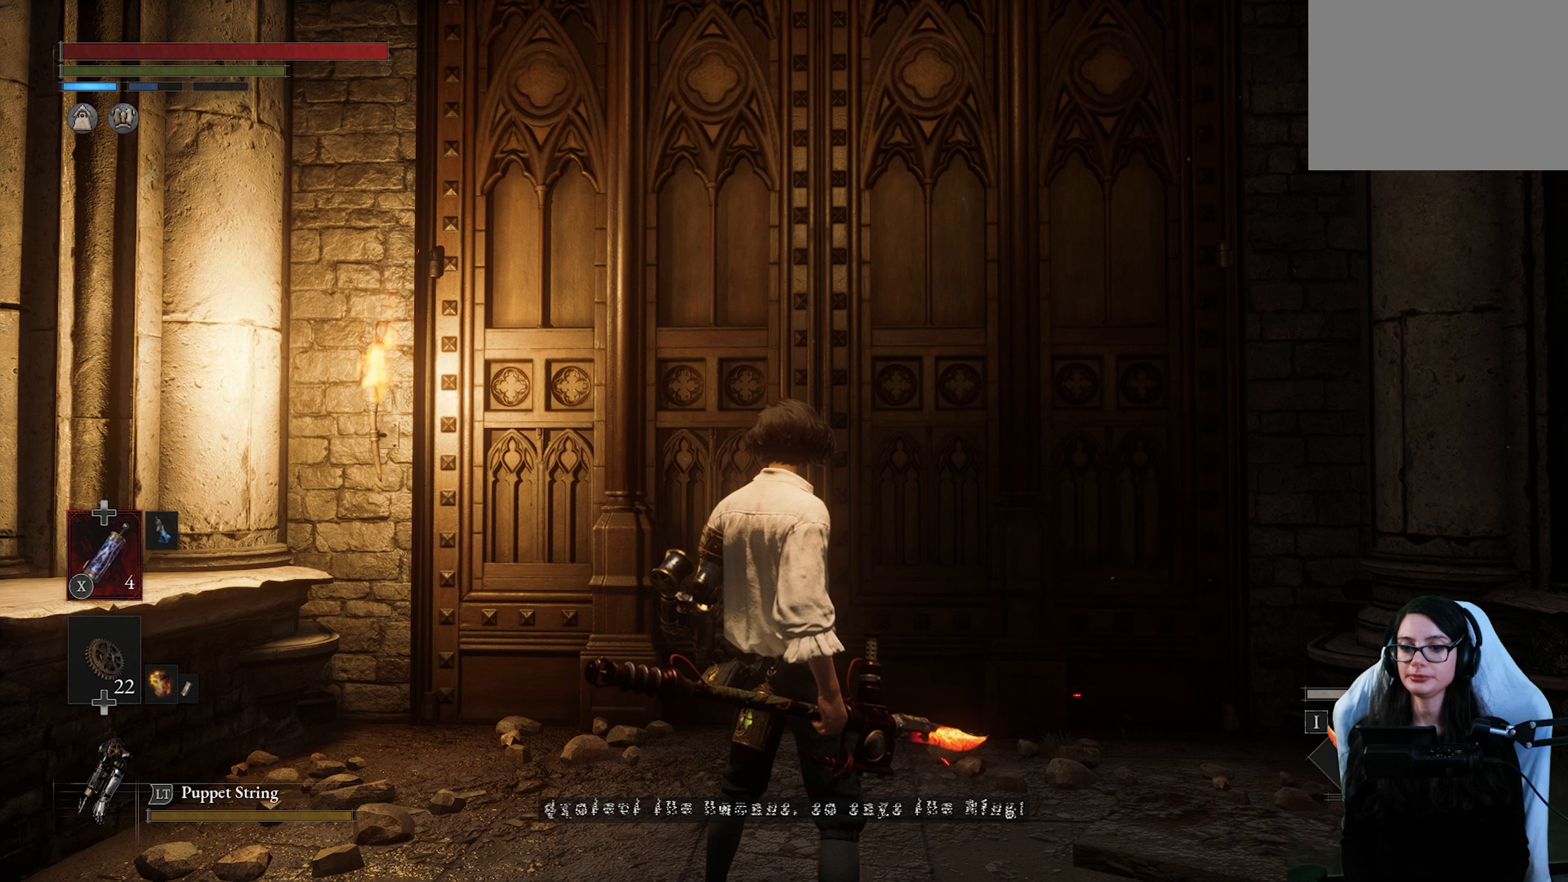
{"buttons": [], "left_stick": "up", "right_stick": "center", "button_events": []}
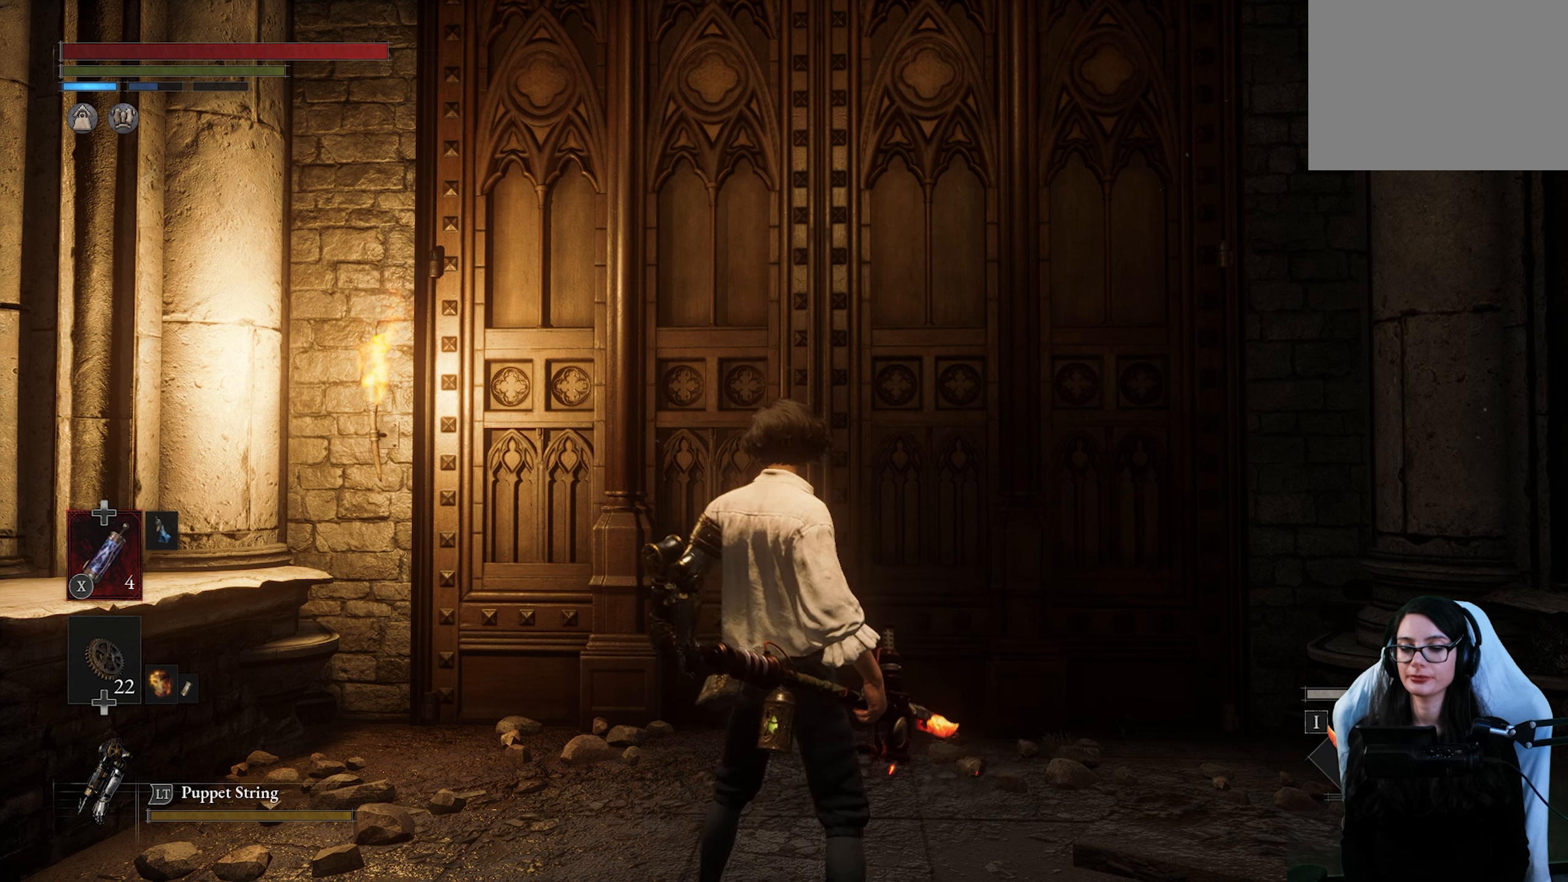
{"buttons": [], "left_stick": "center", "right_stick": "center", "button_events": []}